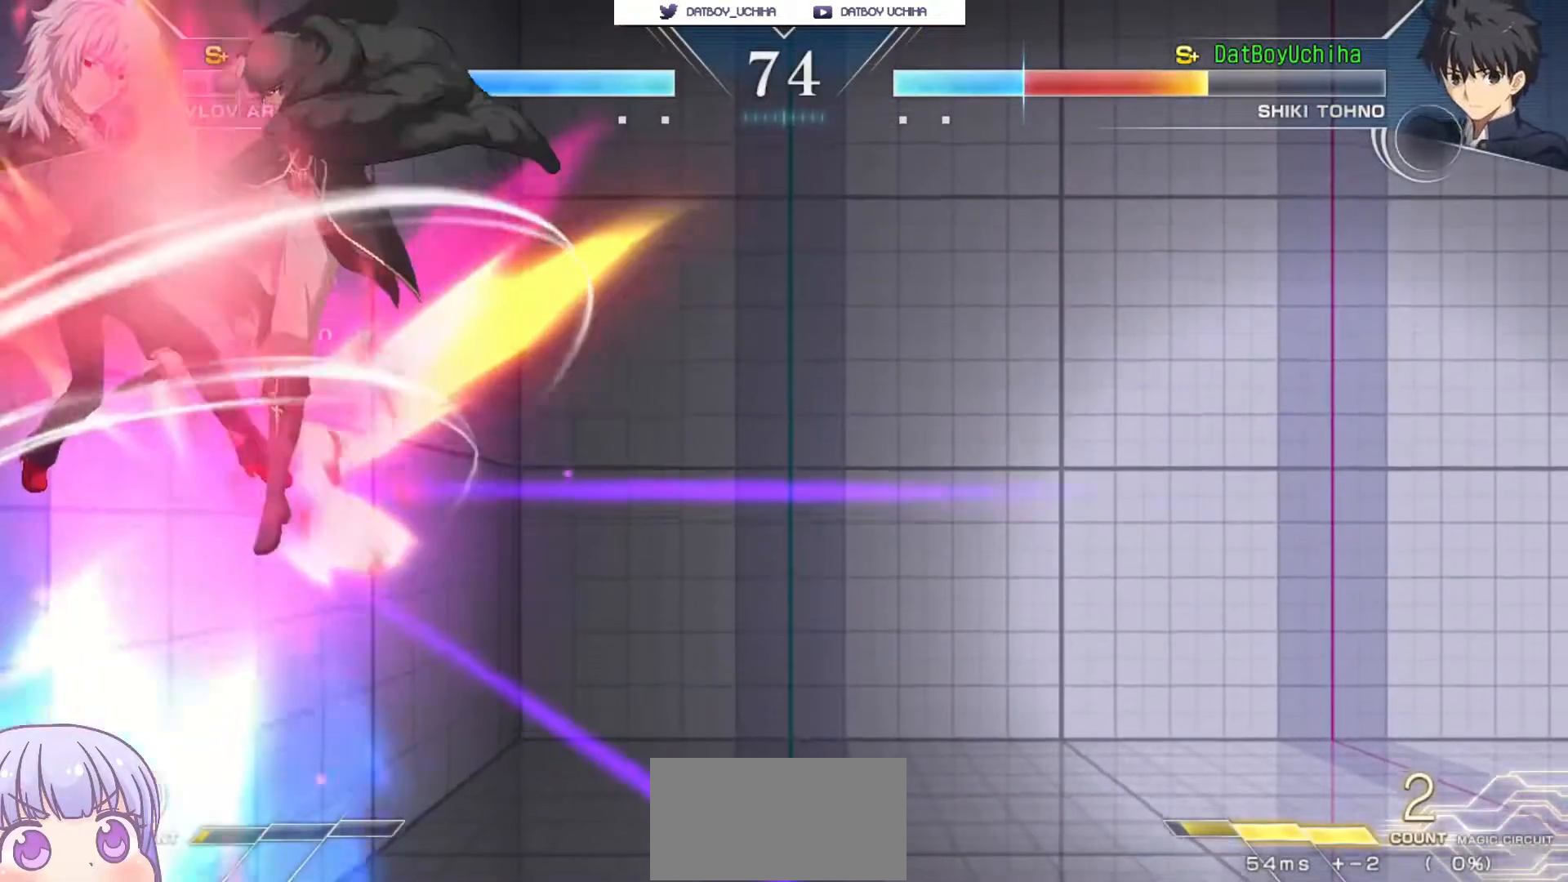
Gameplay with a controller (arcade stick); each line is a JSON object with the inputs held at the frame after it. "events" lists button and stick changes between this image and that frame as [ms after this image, input, new state], when the widget could be followed in between. Not read: L3 R3.
{"buttons": ["SQUARE"], "left_stick": "center", "events": []}
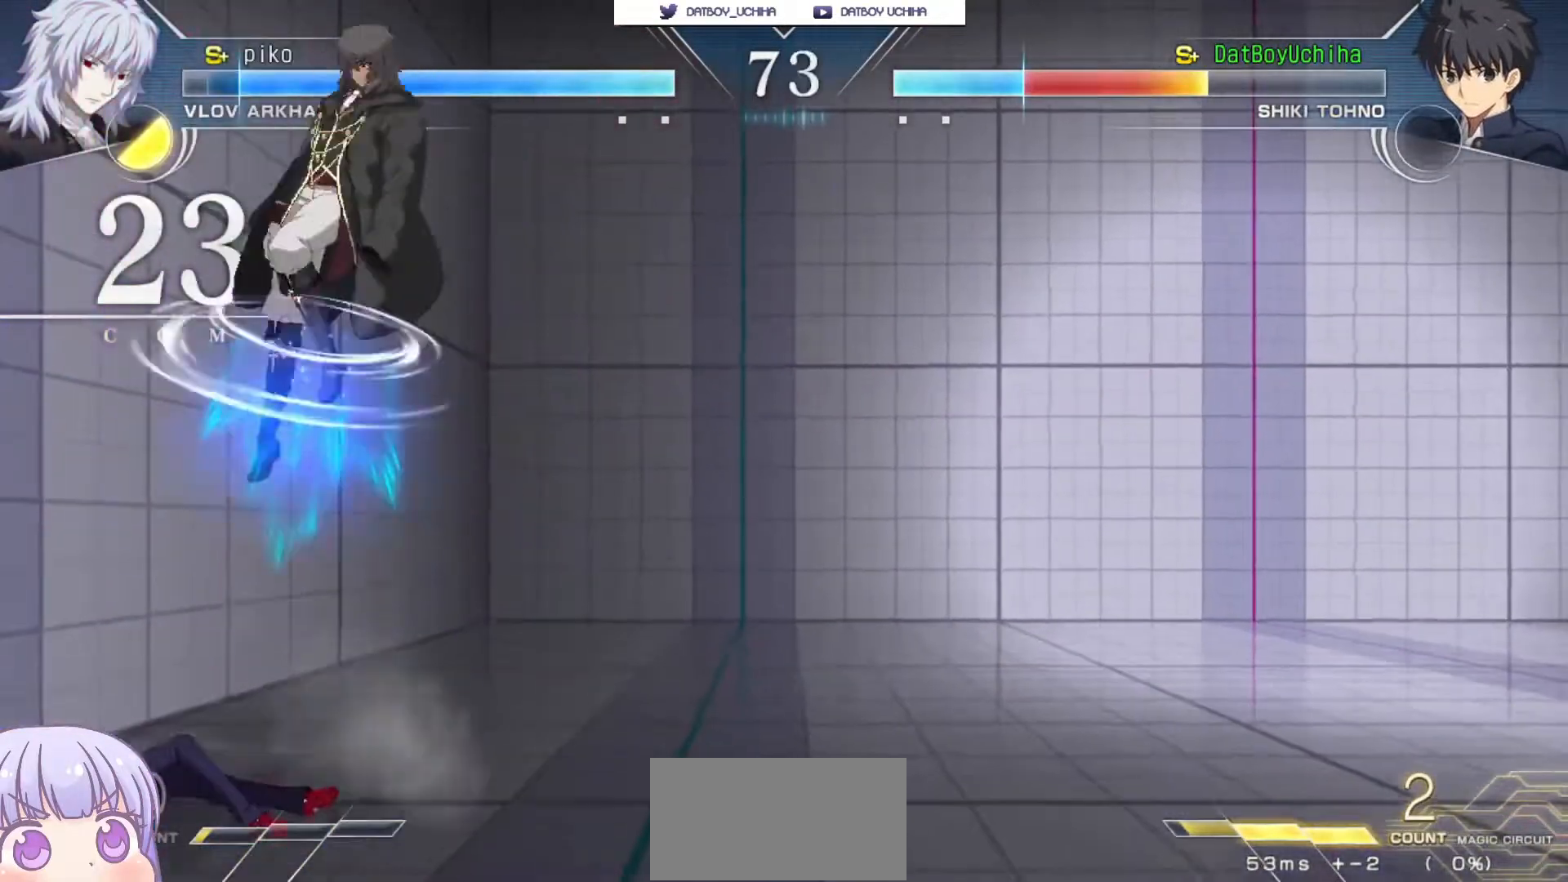
{"buttons": [], "left_stick": "down-left", "events": [[117, "SQUARE", "up"], [150, "left_stick", "left"], [467, "left_stick", "down-left"]]}
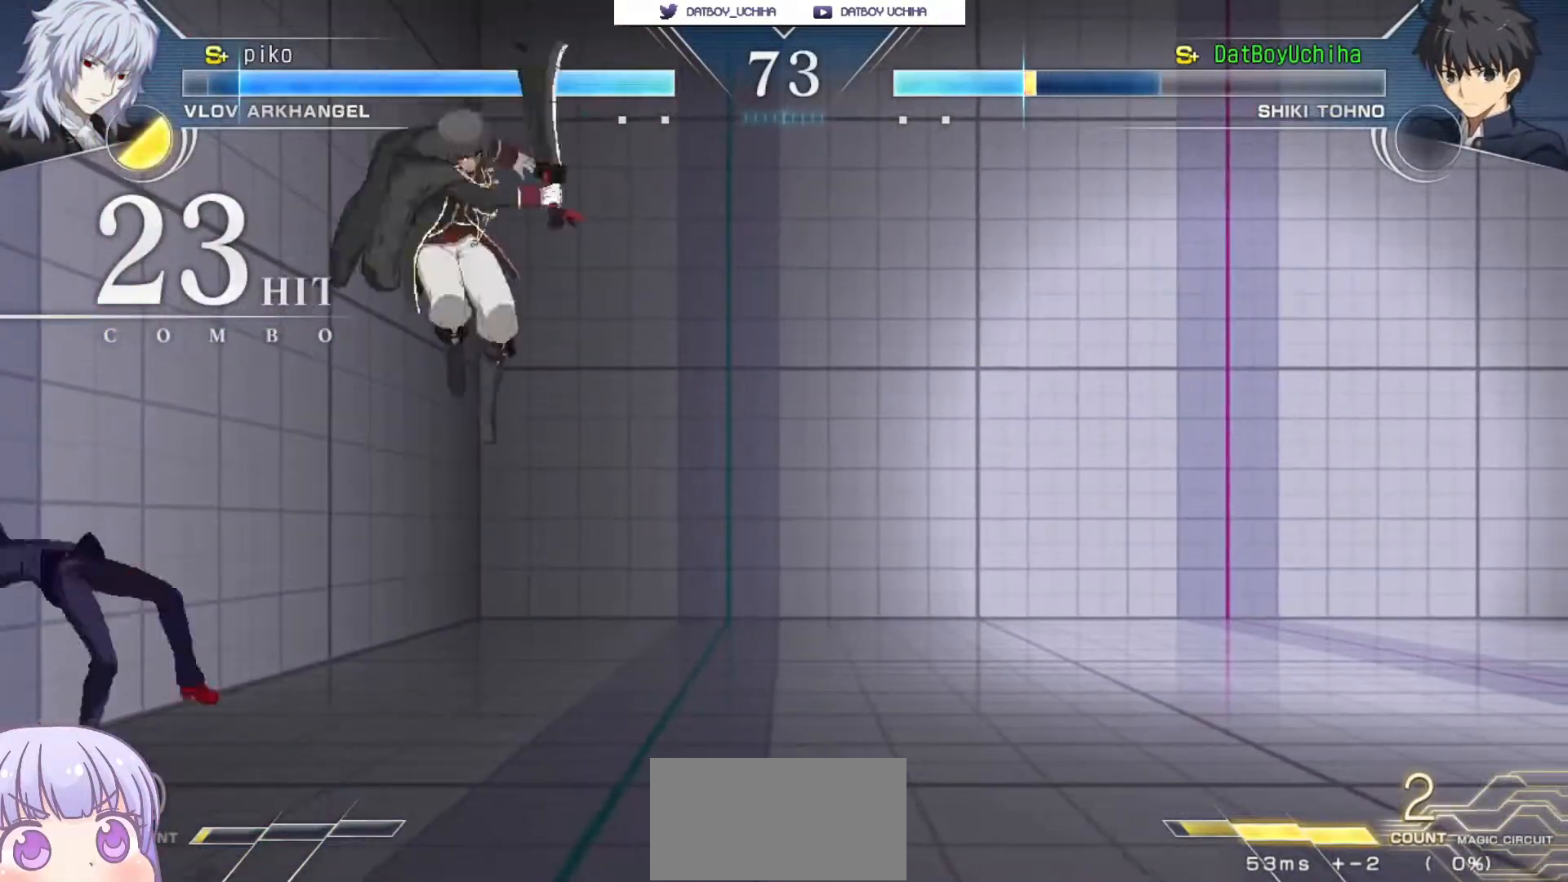
{"buttons": [], "left_stick": "down-left", "events": [[67, "left_stick", "left"], [317, "left_stick", "down-left"]]}
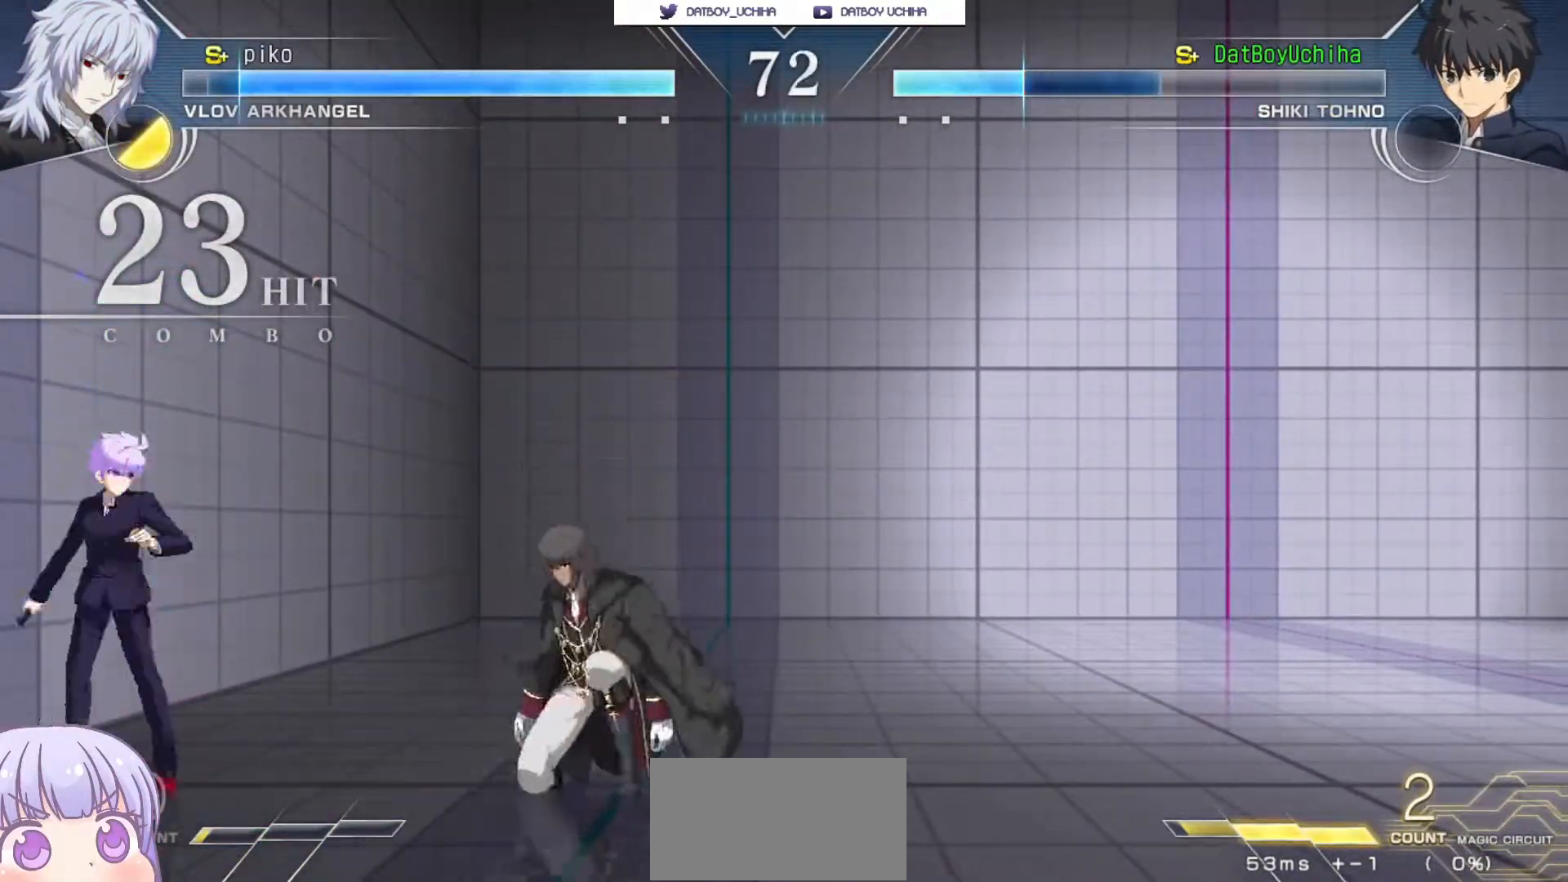
{"buttons": [], "left_stick": "down-left", "events": []}
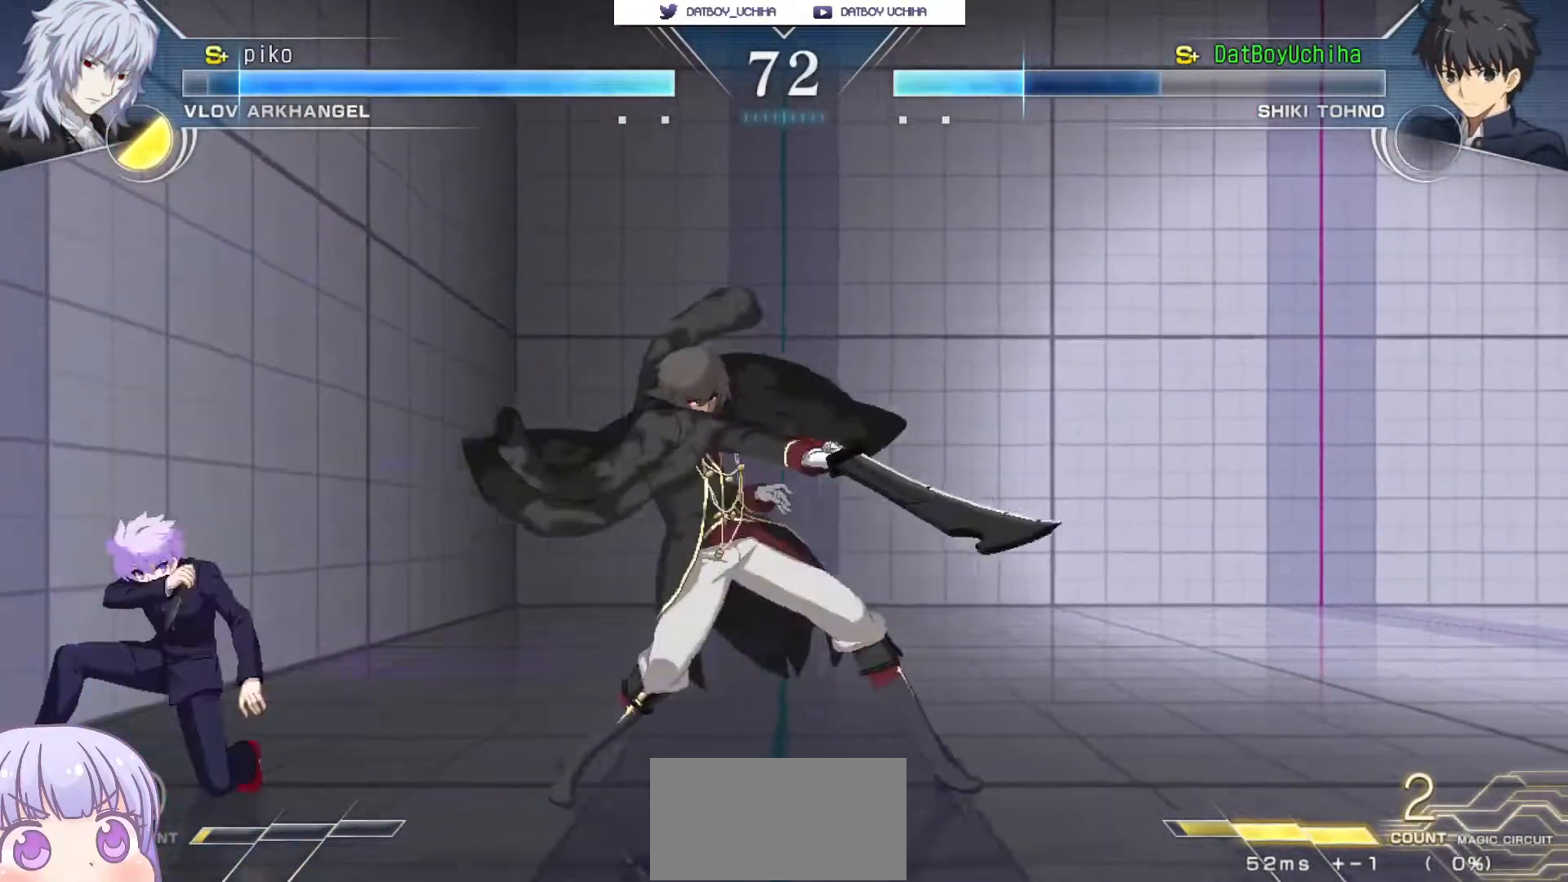
{"buttons": [], "left_stick": "down-left", "events": []}
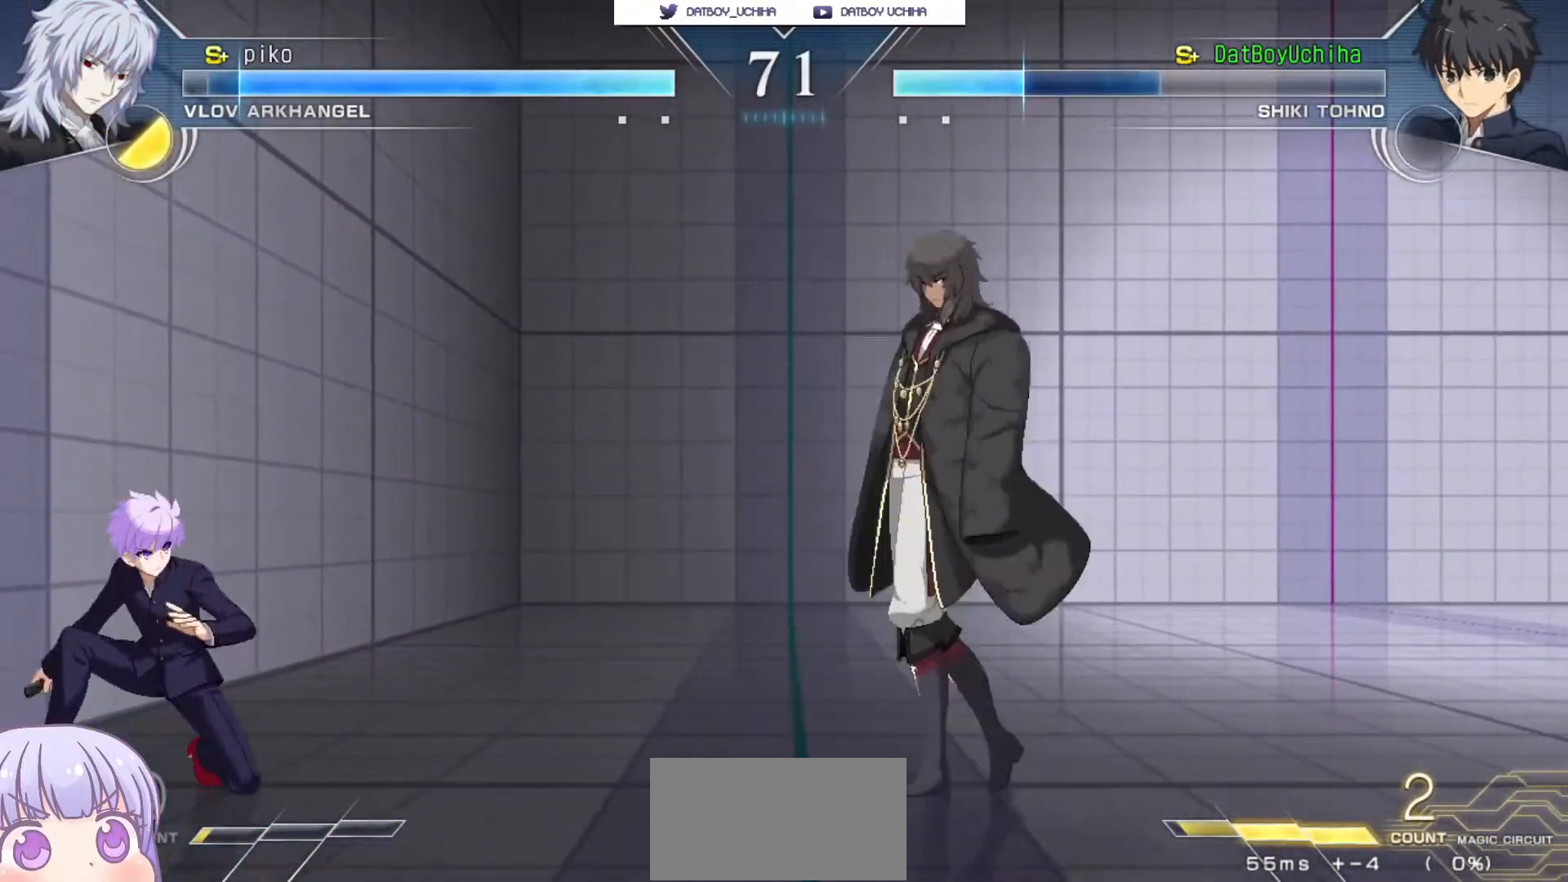
{"buttons": [], "left_stick": "down-left", "events": []}
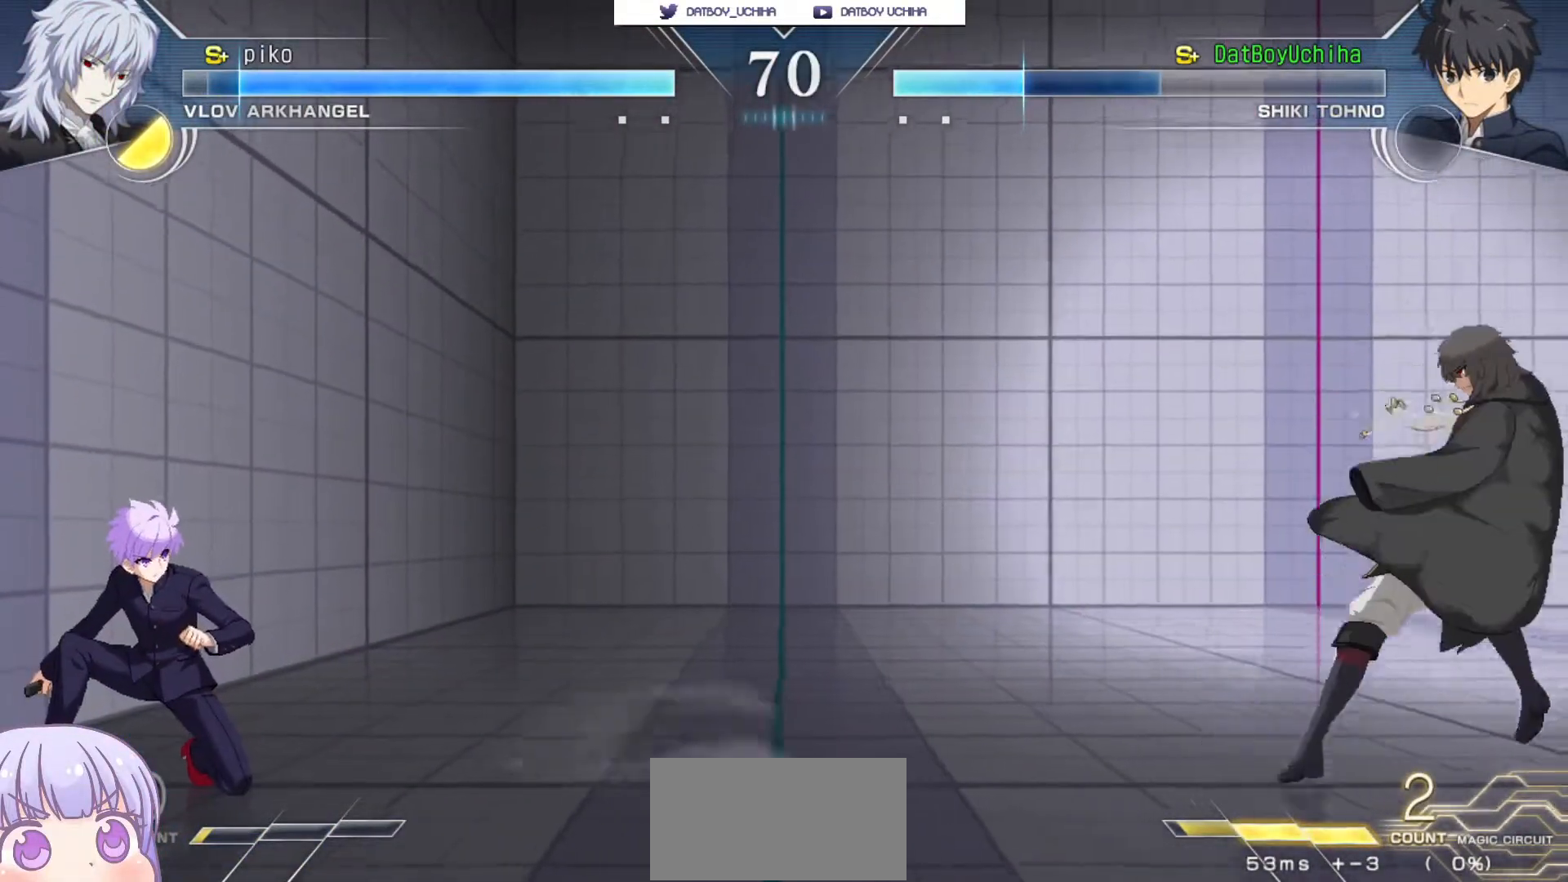
{"buttons": [], "left_stick": "up-right", "events": [[167, "left_stick", "up-right"], [333, "left_stick", "center"], [467, "left_stick", "up-right"]]}
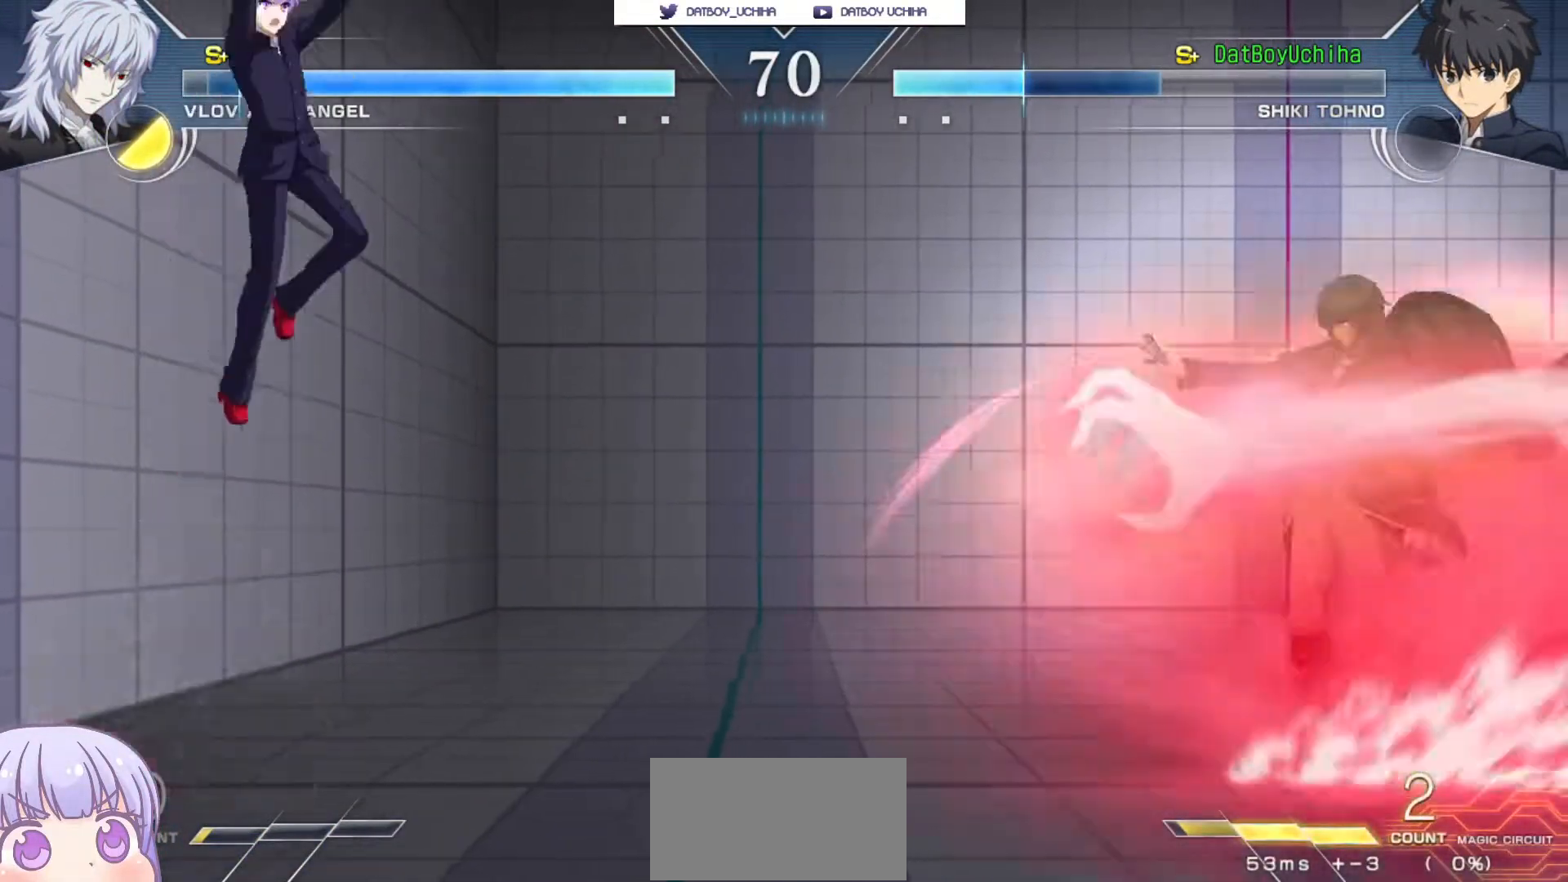
{"buttons": [], "left_stick": "down-left", "events": [[133, "left_stick", "down-left"]]}
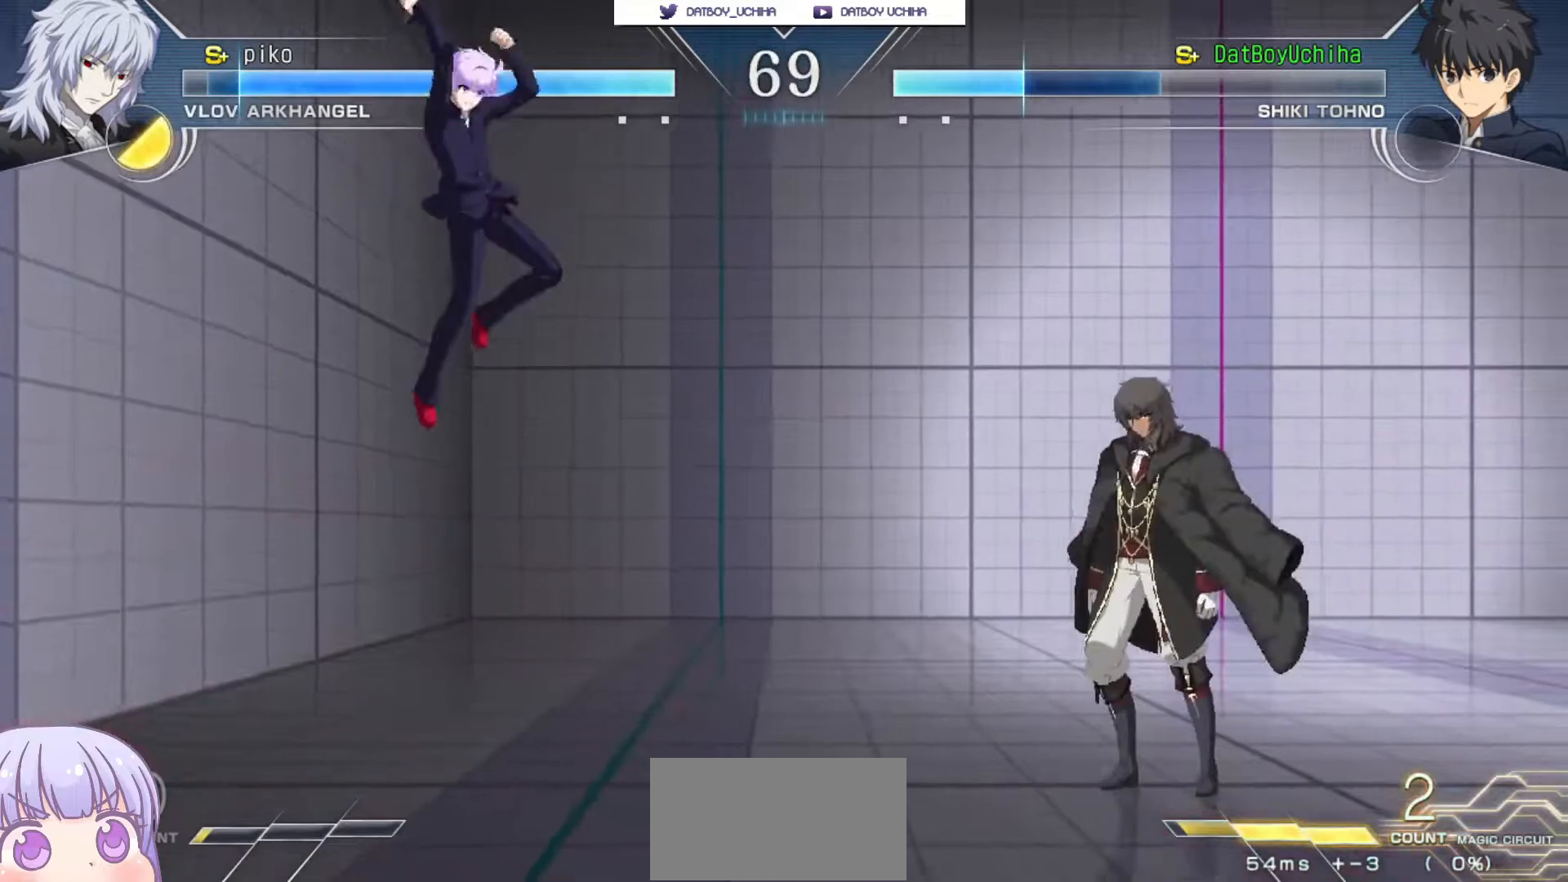
{"buttons": [], "left_stick": "left", "events": [[400, "left_stick", "left"]]}
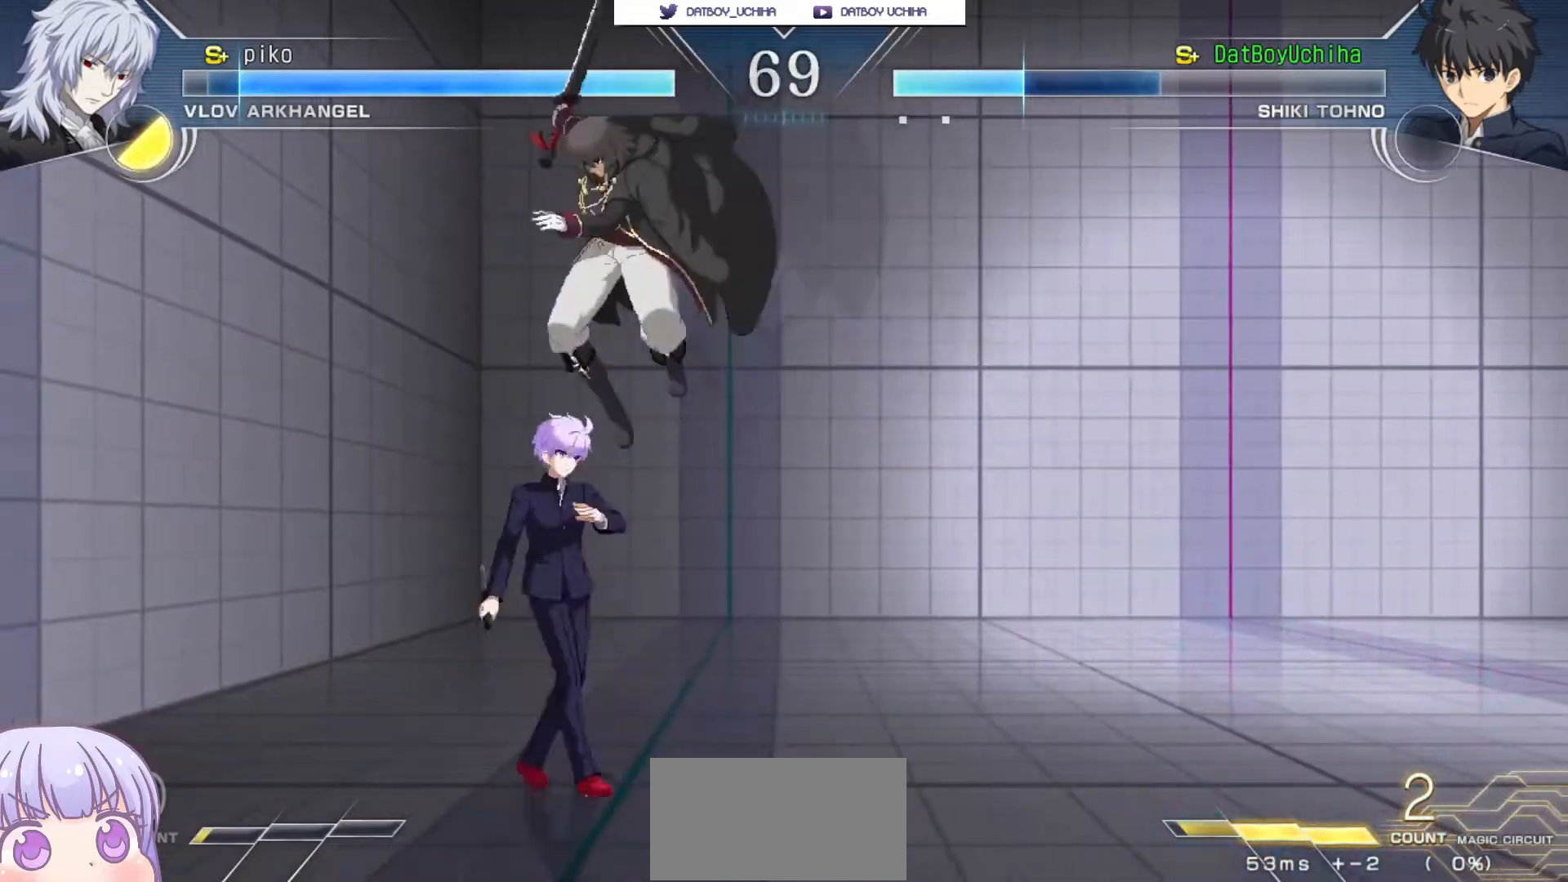
{"buttons": [], "left_stick": "down-right", "events": [[150, "SQUARE", "down"], [200, "SQUARE", "up"], [217, "left_stick", "center"], [333, "TRIANGLE", "down"], [383, "TRIANGLE", "up"], [467, "left_stick", "down-right"]]}
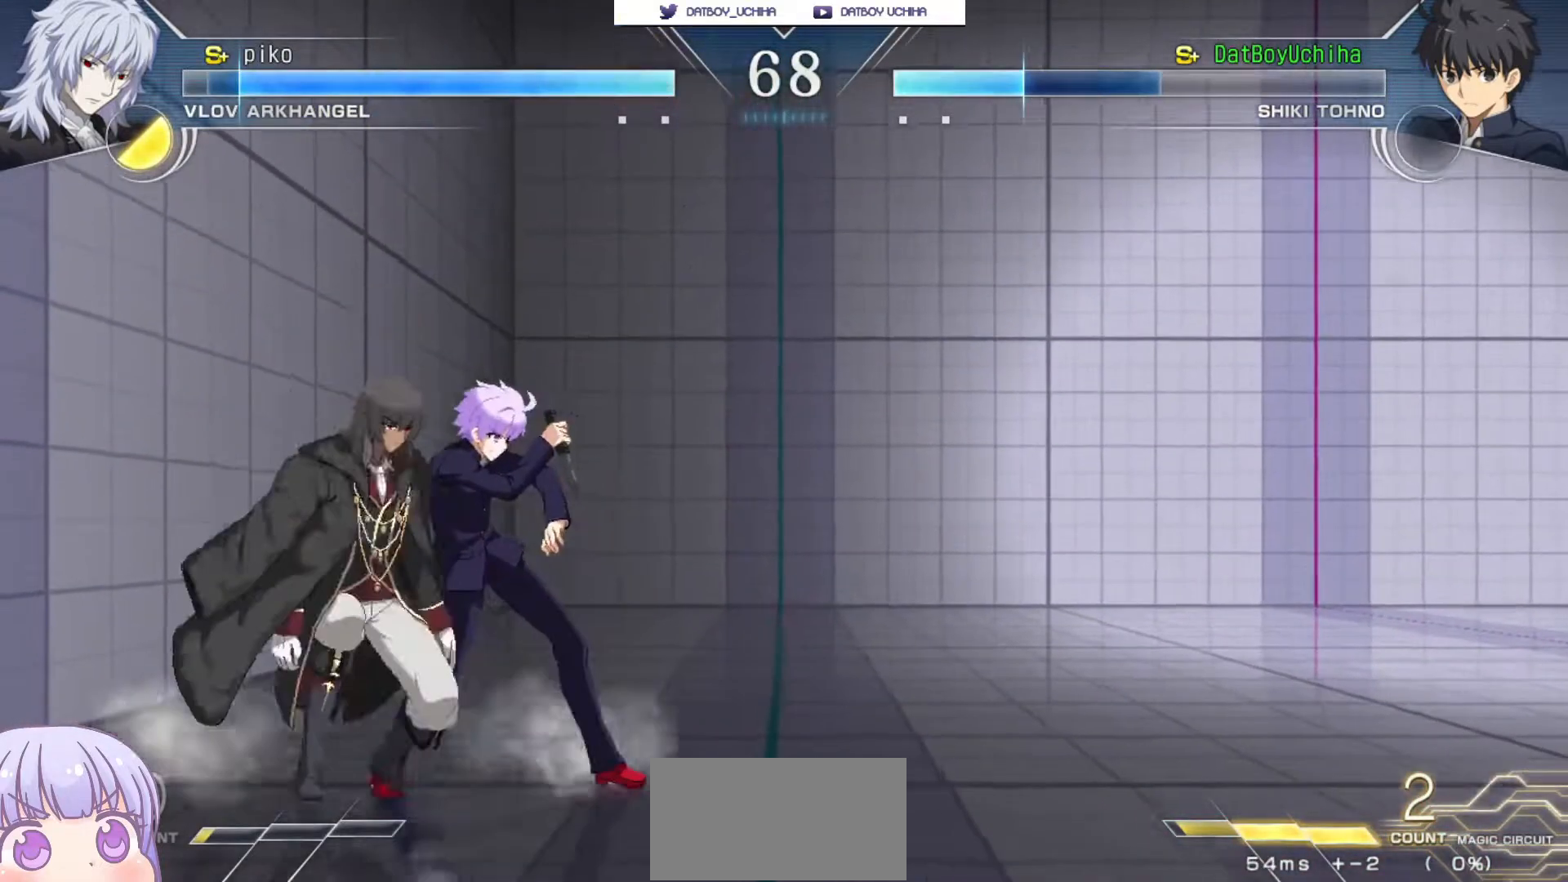
{"buttons": [], "left_stick": "down-right", "events": [[450, "SQUARE", "down"], [500, "SQUARE", "up"]]}
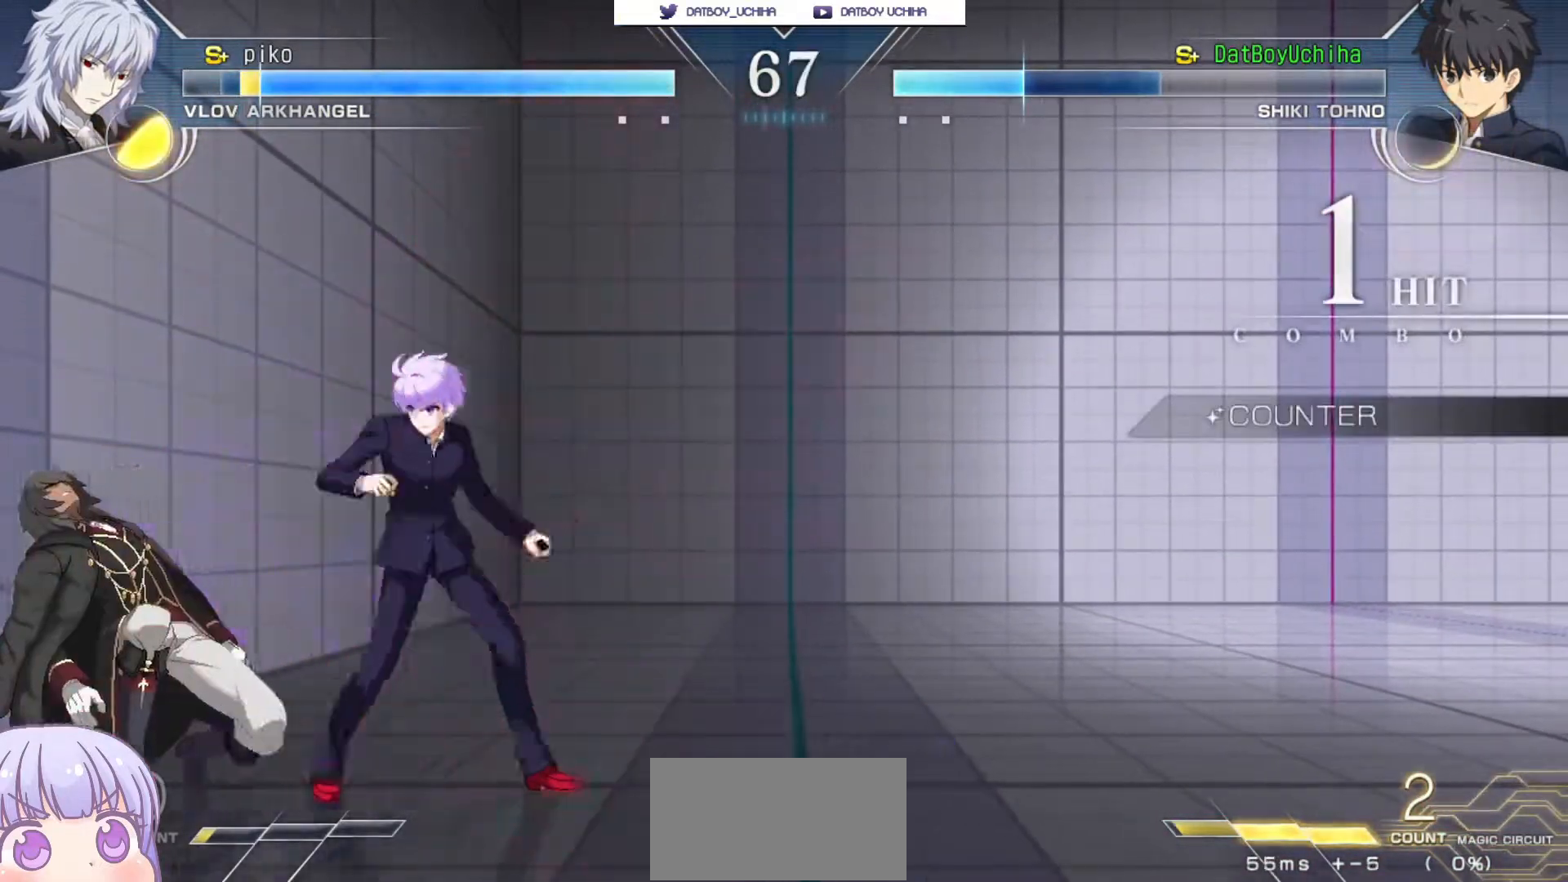
{"buttons": [], "left_stick": "center", "events": [[150, "TRIANGLE", "down"], [200, "TRIANGLE", "up"], [367, "left_stick", "center"], [450, "R1", "down"], [500, "R1", "up"]]}
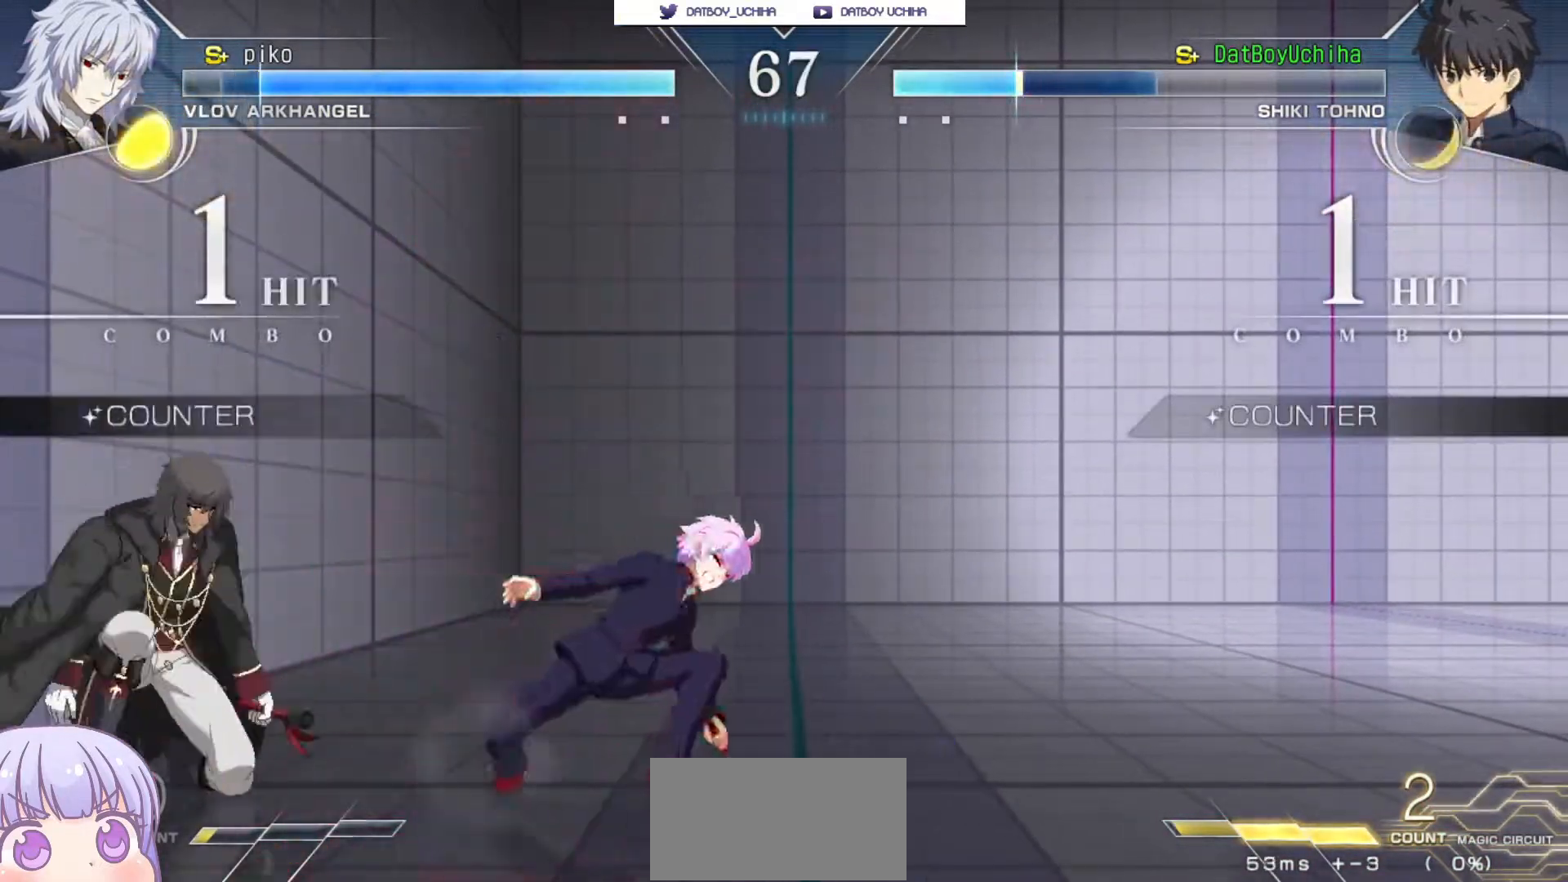
{"buttons": [], "left_stick": "down-right", "events": [[50, "left_stick", "down-right"]]}
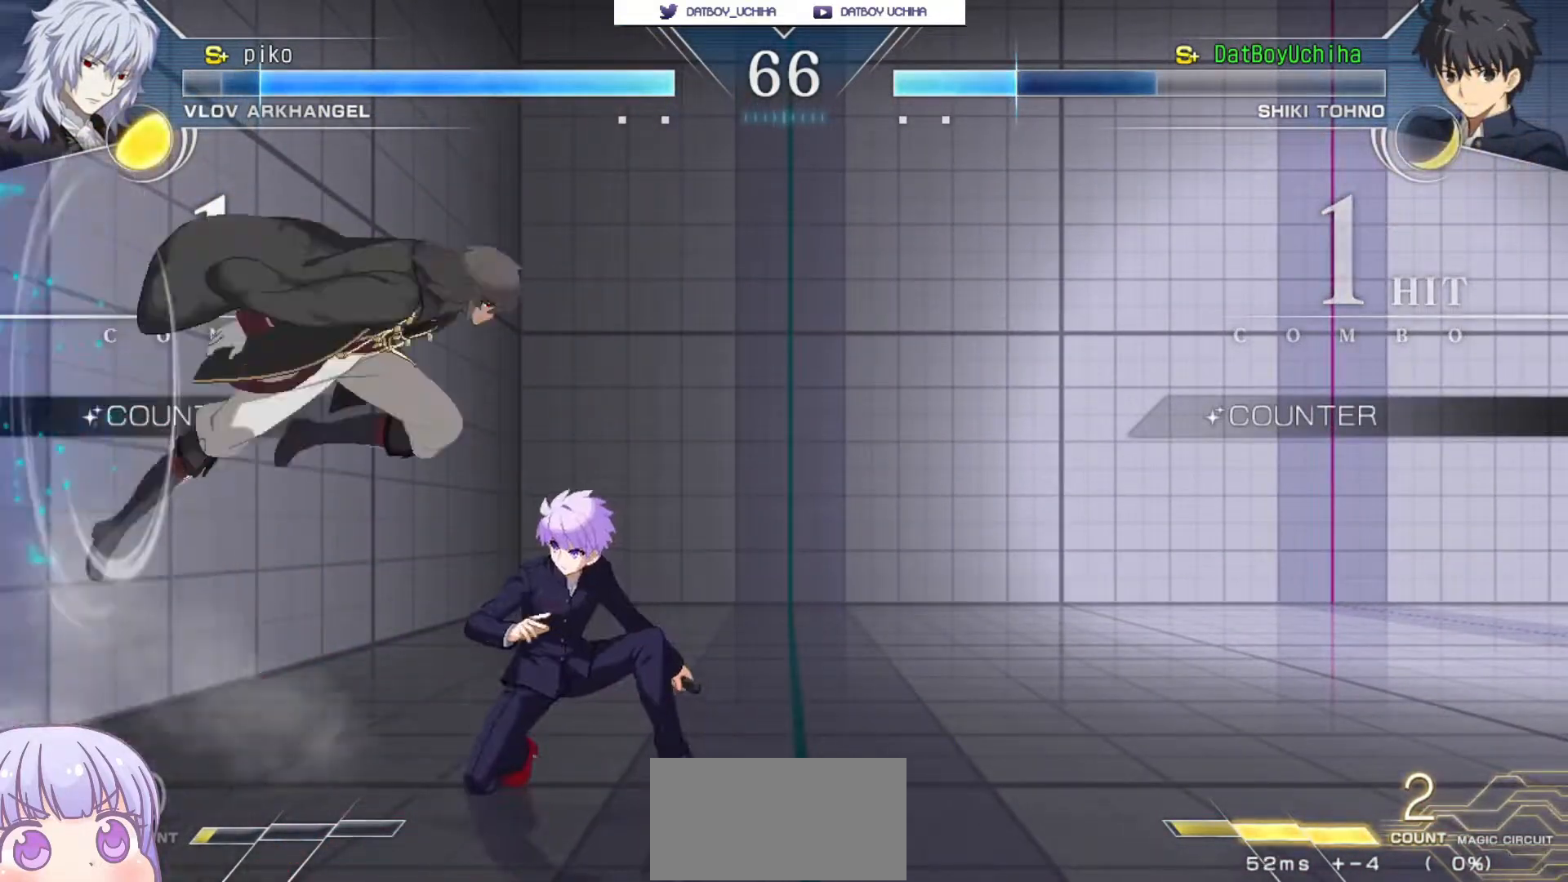
{"buttons": [], "left_stick": "right", "events": [[150, "left_stick", "right"], [200, "CROSS", "down"], [317, "CROSS", "up"]]}
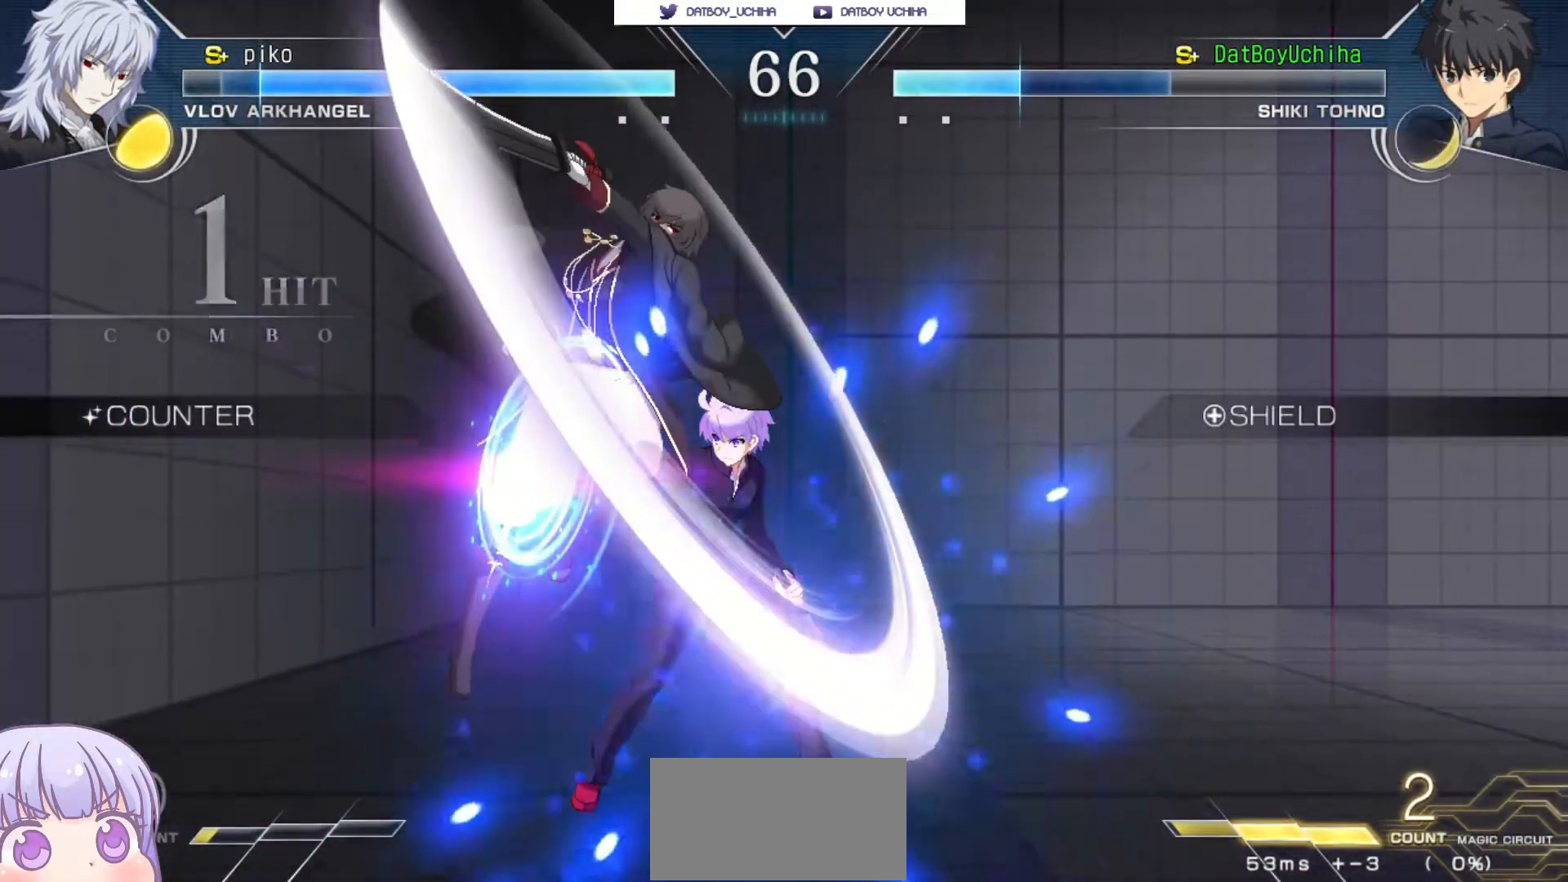
{"buttons": [], "left_stick": "center", "events": [[67, "SQUARE", "down"], [67, "left_stick", "center"], [117, "SQUARE", "up"]]}
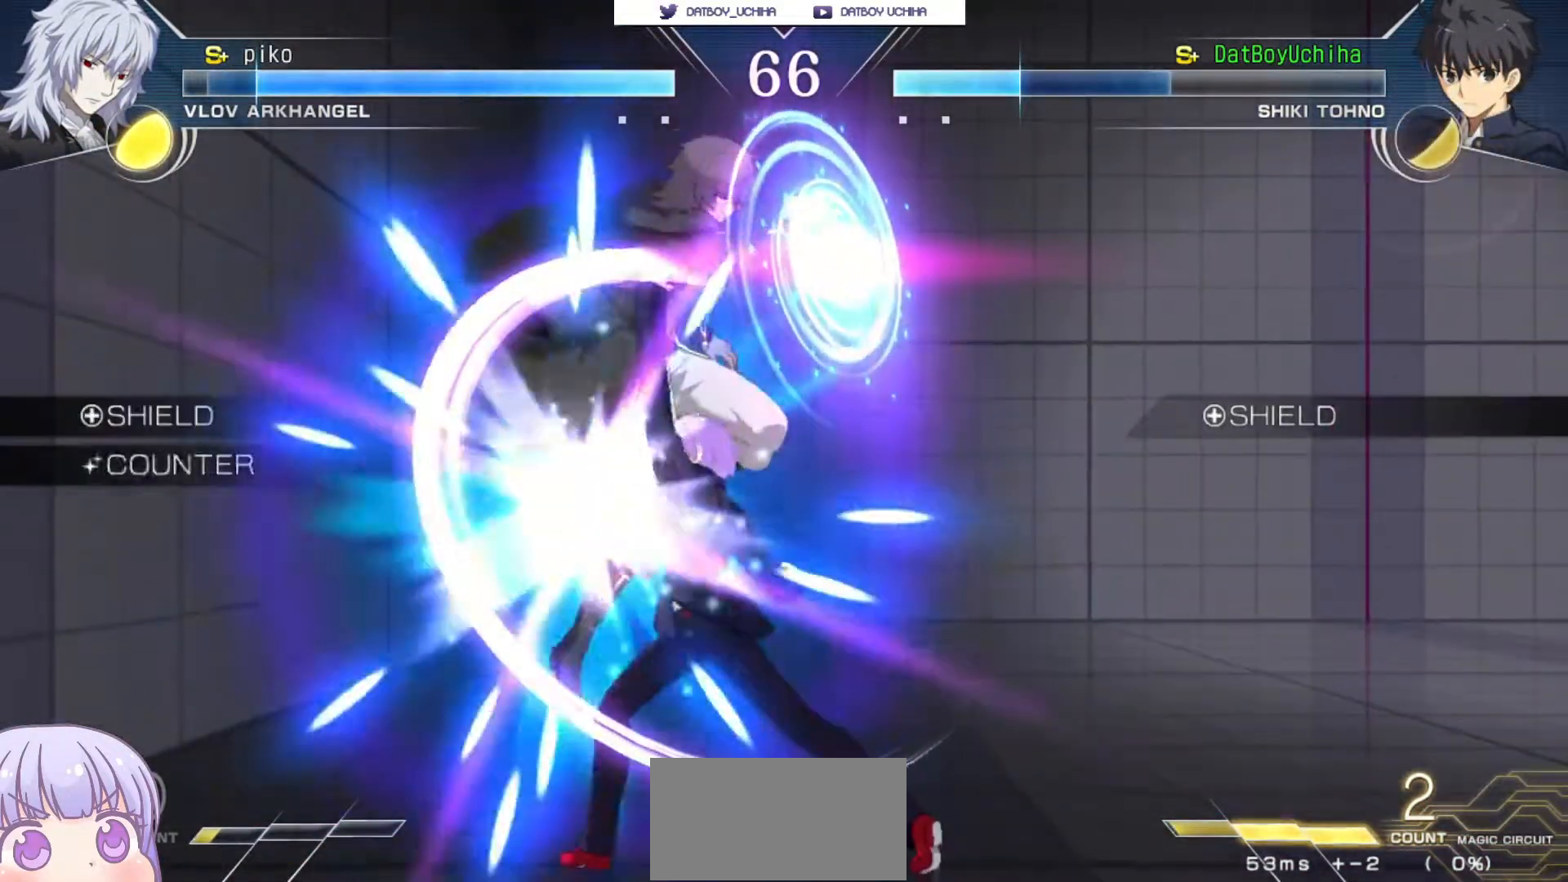
{"buttons": ["TRIANGLE", "R1"], "left_stick": "down-right", "events": [[300, "left_stick", "down-right"], [333, "R1", "down"], [333, "TRIANGLE", "down"]]}
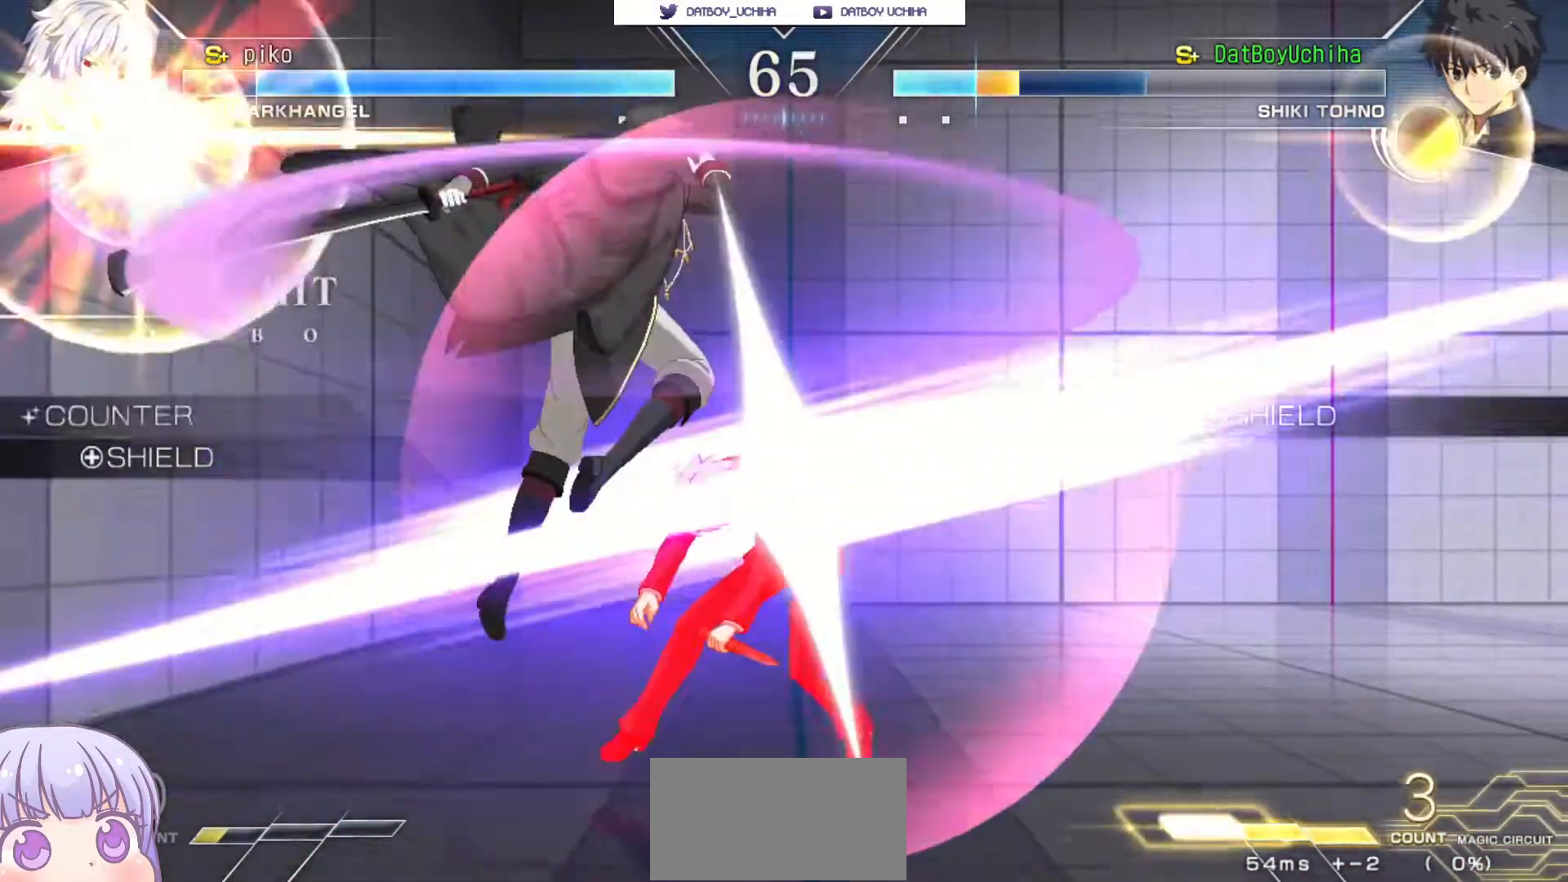
{"buttons": ["SQUARE"], "left_stick": "center", "events": [[50, "R1", "up"], [67, "TRIANGLE", "up"], [383, "SQUARE", "down"], [383, "left_stick", "center"]]}
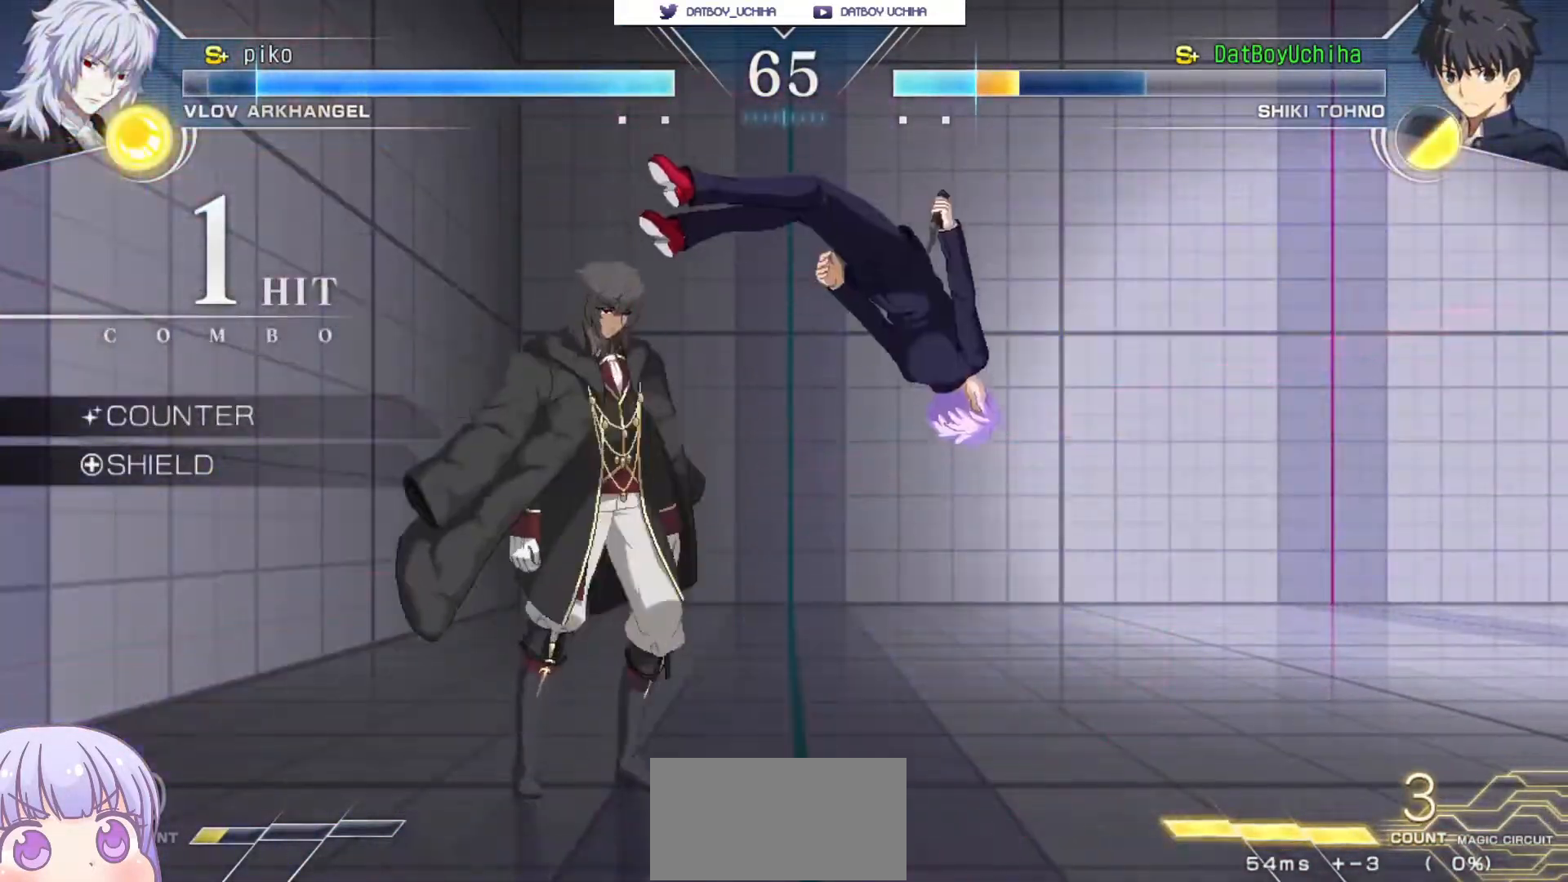
{"buttons": ["SQUARE"], "left_stick": "center", "events": []}
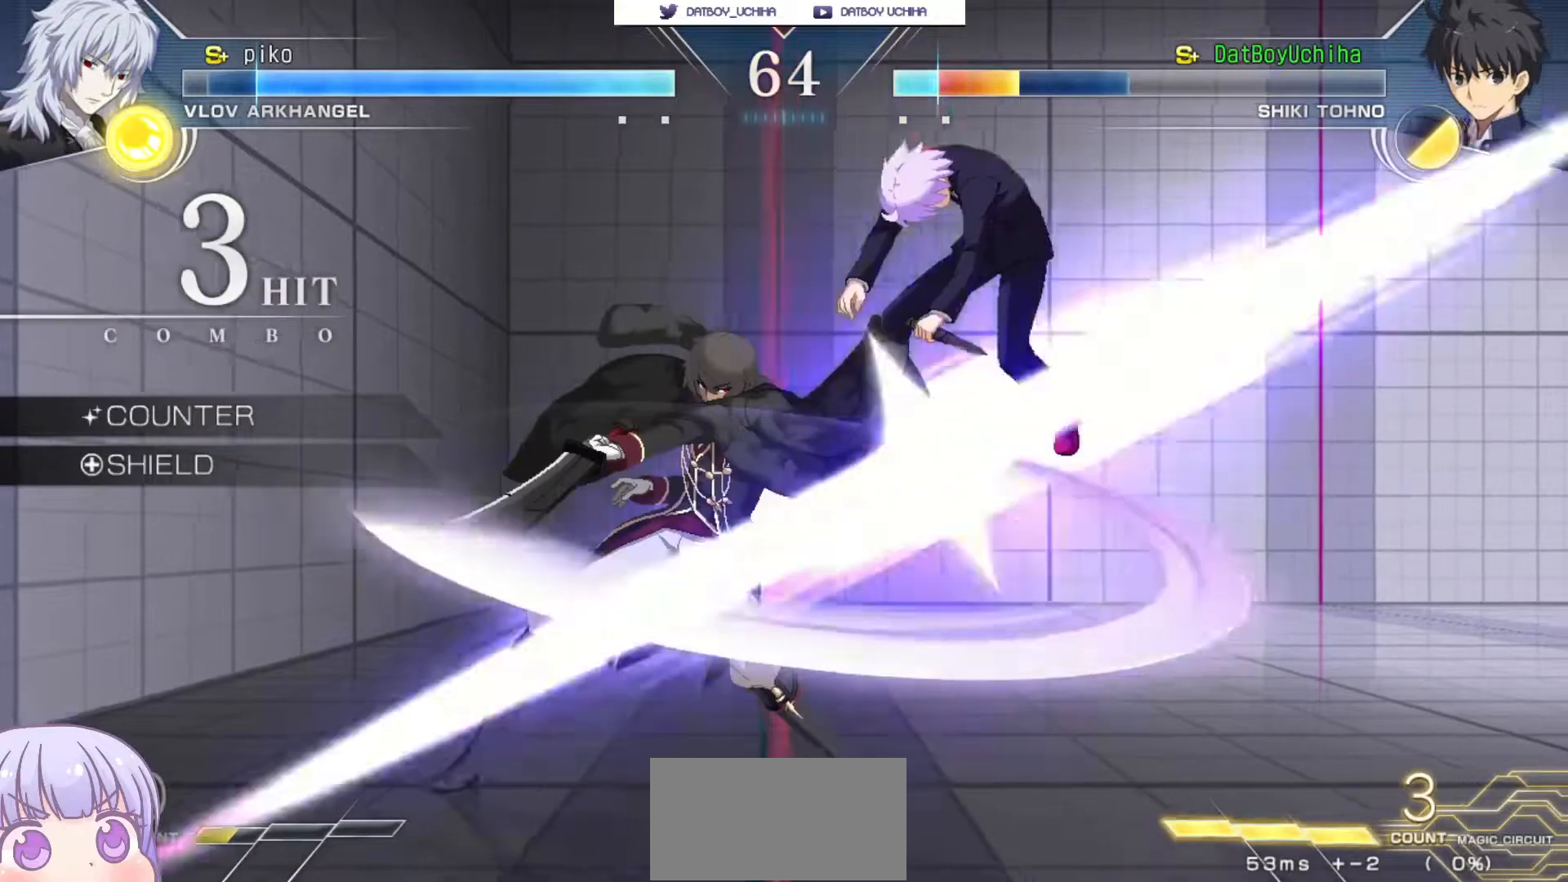
{"buttons": ["SQUARE"], "left_stick": "center", "events": []}
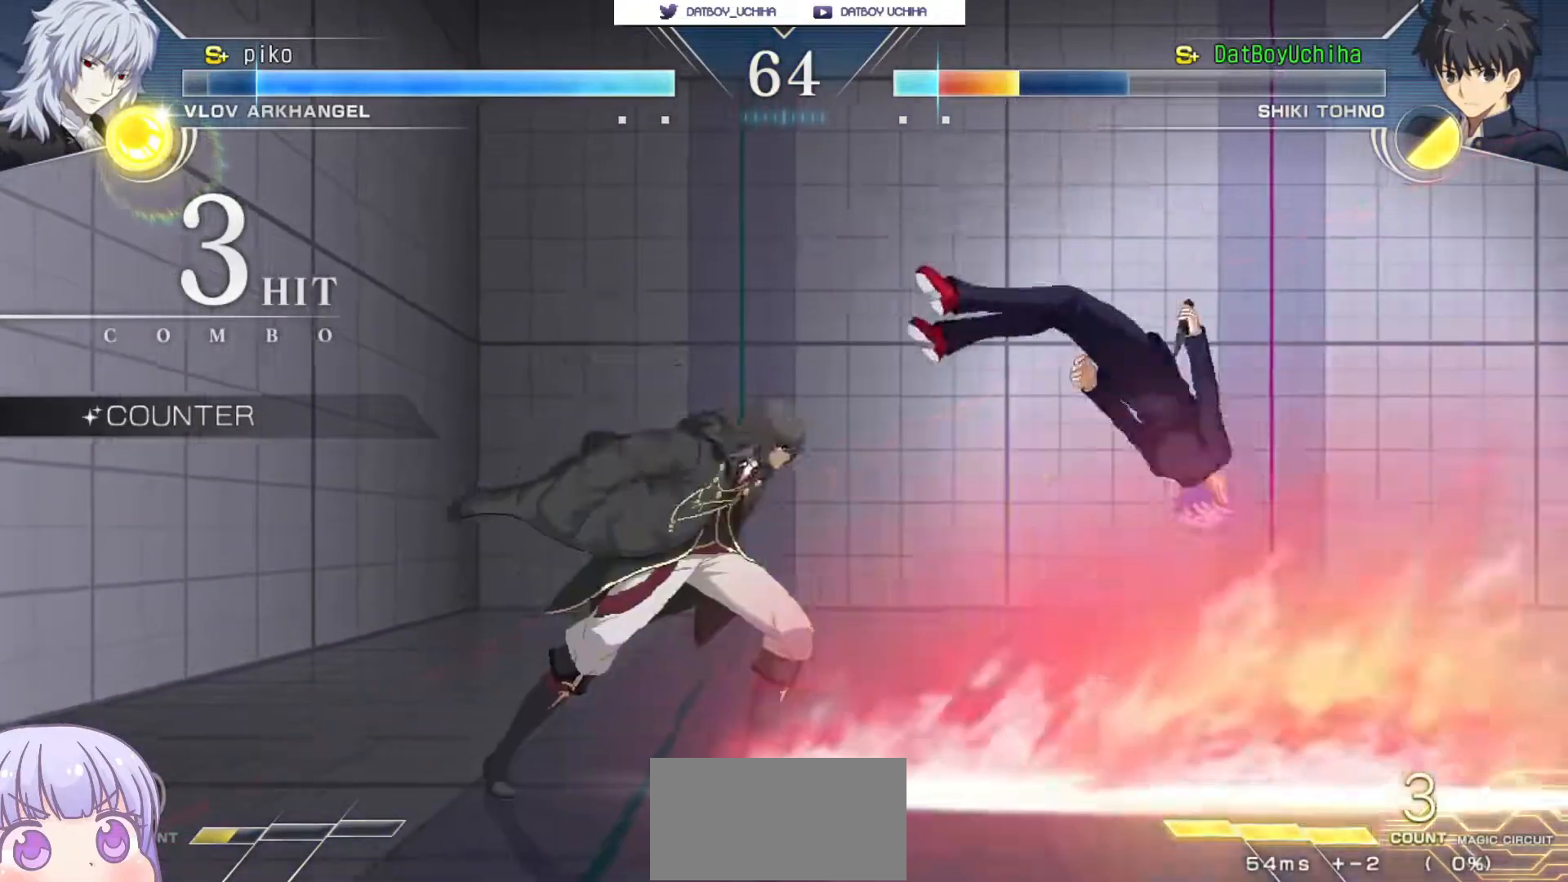
{"buttons": [], "left_stick": "down-right", "events": [[433, "SQUARE", "up"], [450, "left_stick", "down-right"]]}
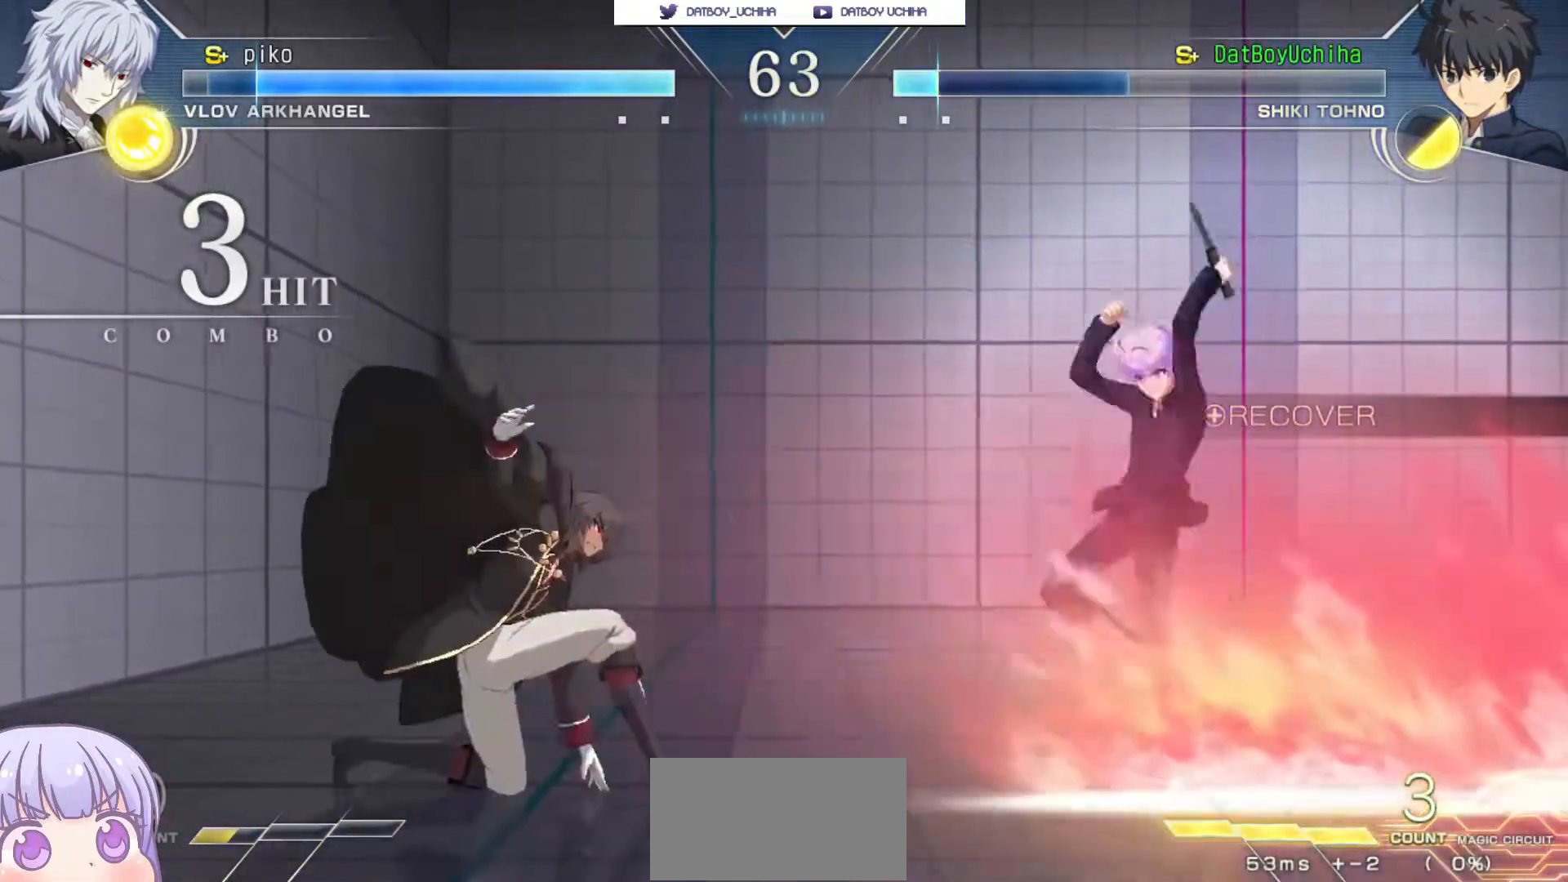
{"buttons": [], "left_stick": "down-right", "events": []}
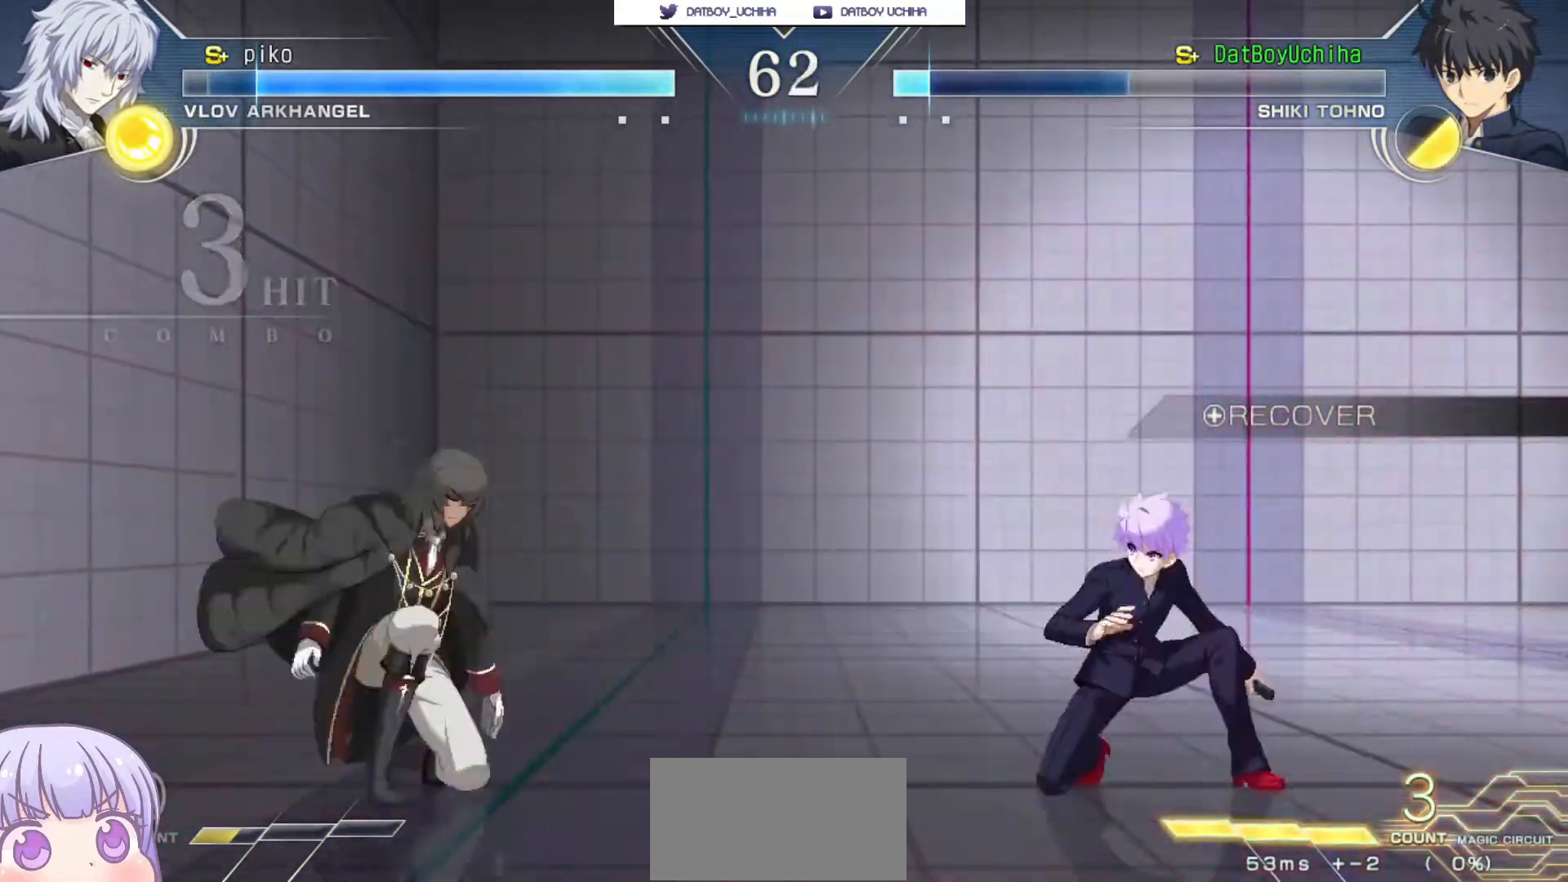
{"buttons": [], "left_stick": "down-right", "events": []}
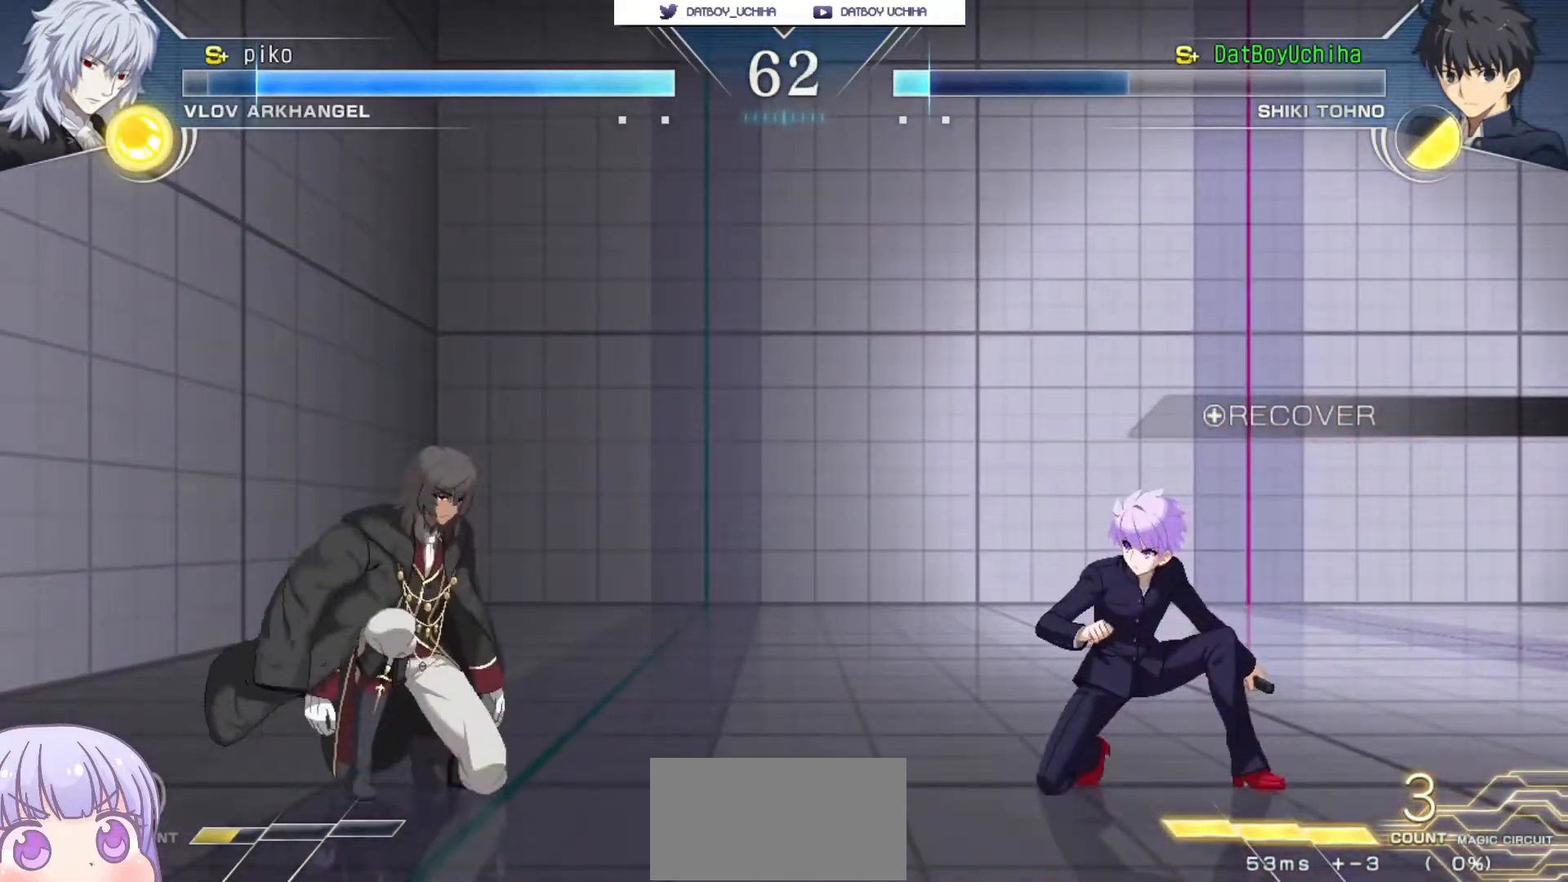
{"buttons": [], "left_stick": "center", "events": [[250, "left_stick", "down-left"], [333, "SQUARE", "down"], [367, "left_stick", "center"], [400, "SQUARE", "up"]]}
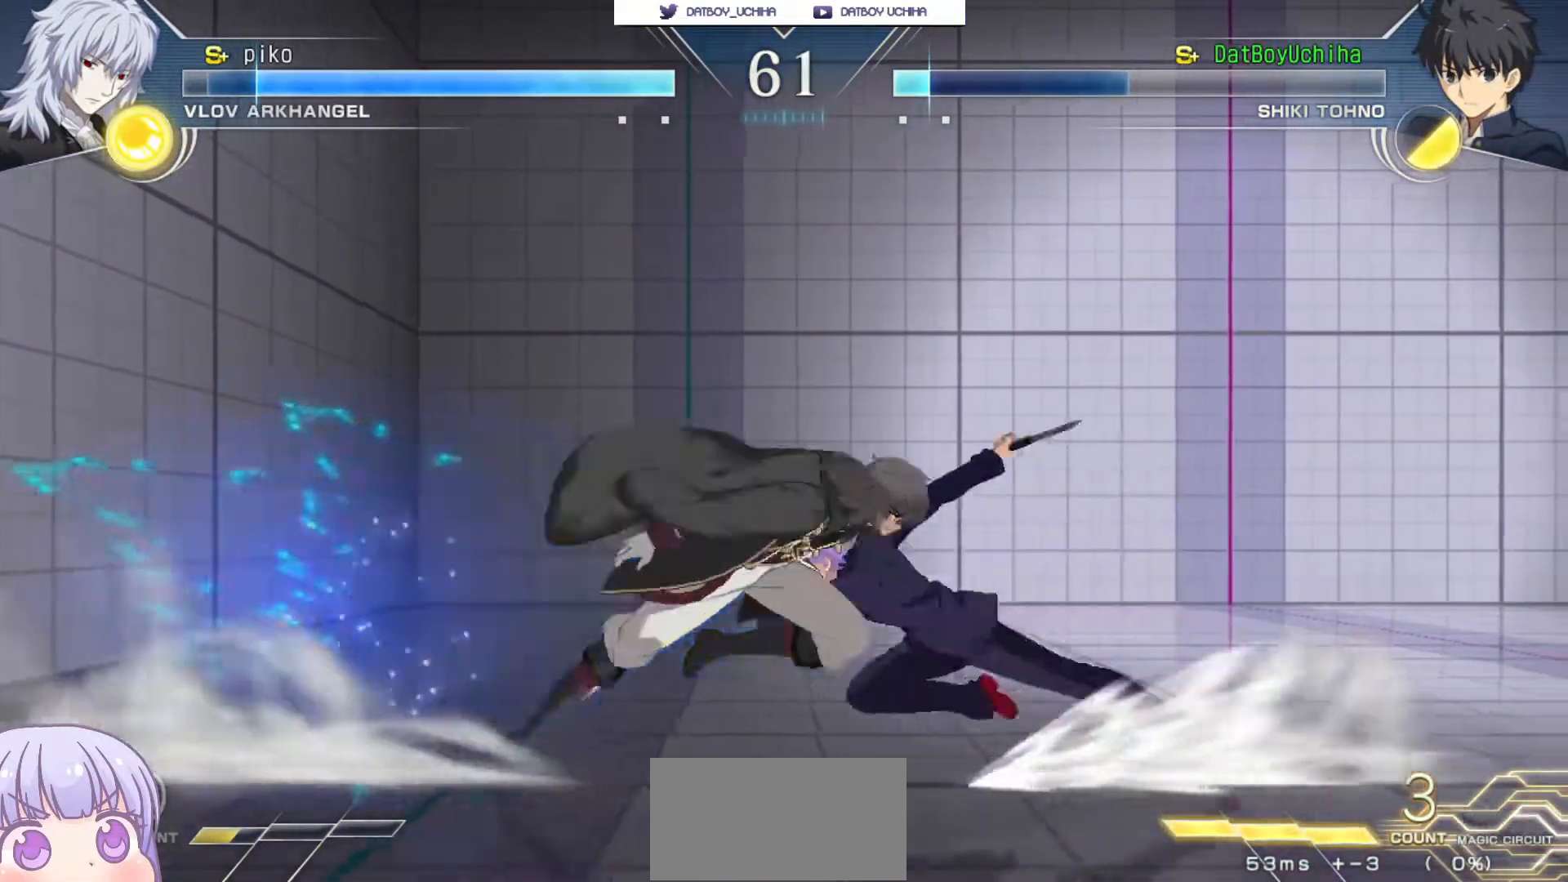
{"buttons": [], "left_stick": "right", "events": [[50, "left_stick", "down-right"], [167, "left_stick", "down-left"], [233, "left_stick", "center"], [250, "R1", "down"], [317, "R1", "up"], [450, "left_stick", "right"]]}
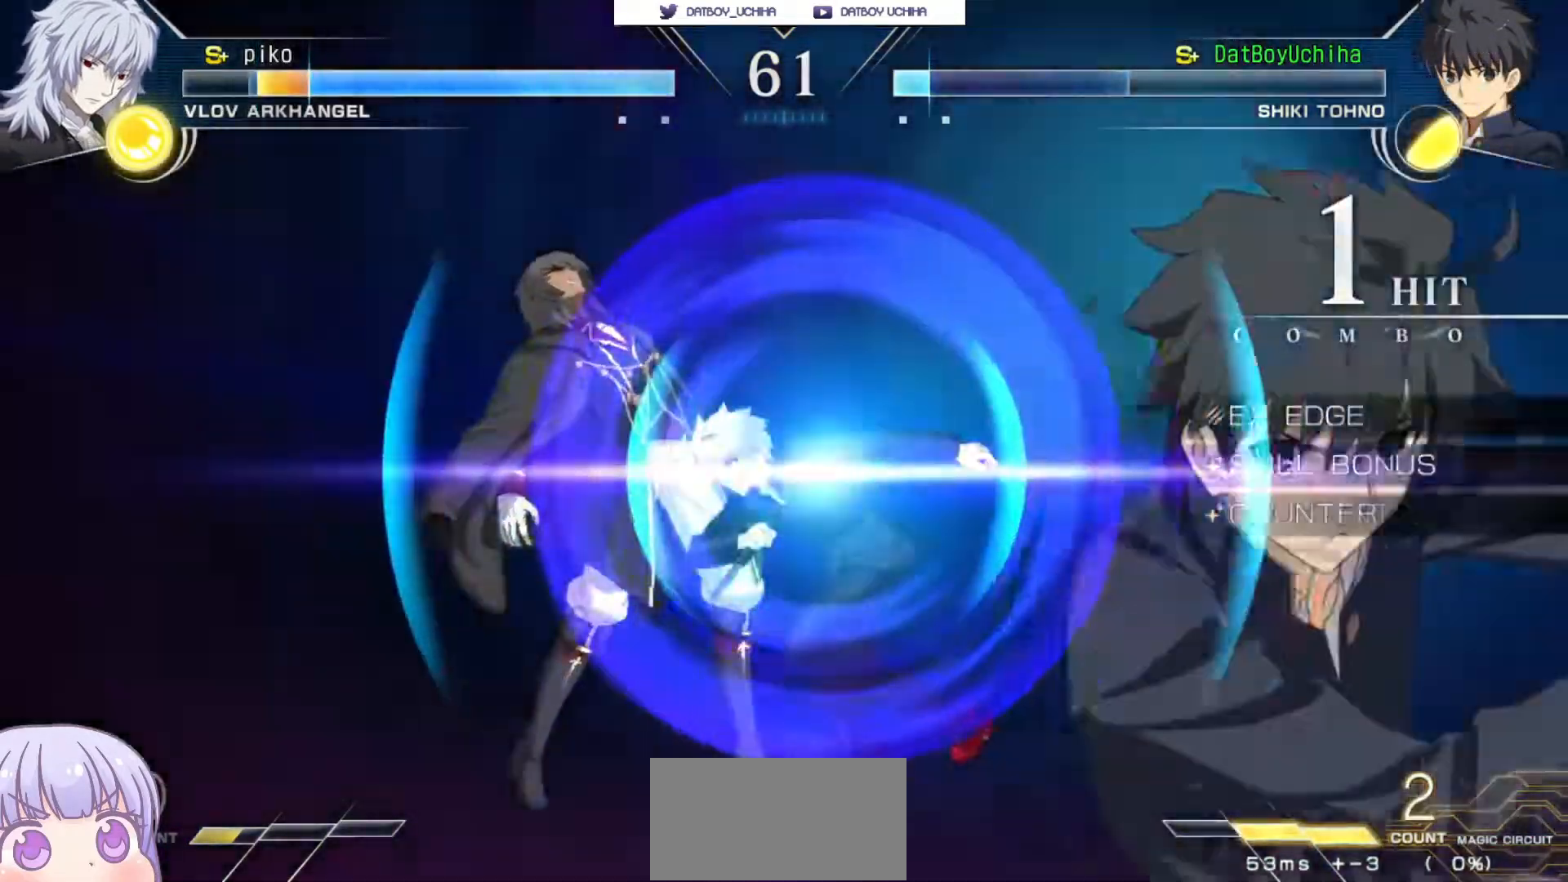
{"buttons": ["SQUARE"], "left_stick": "center", "events": [[67, "left_stick", "center"], [200, "SQUARE", "down"], [267, "SQUARE", "up"], [367, "SQUARE", "down"], [417, "SQUARE", "up"], [500, "SQUARE", "down"]]}
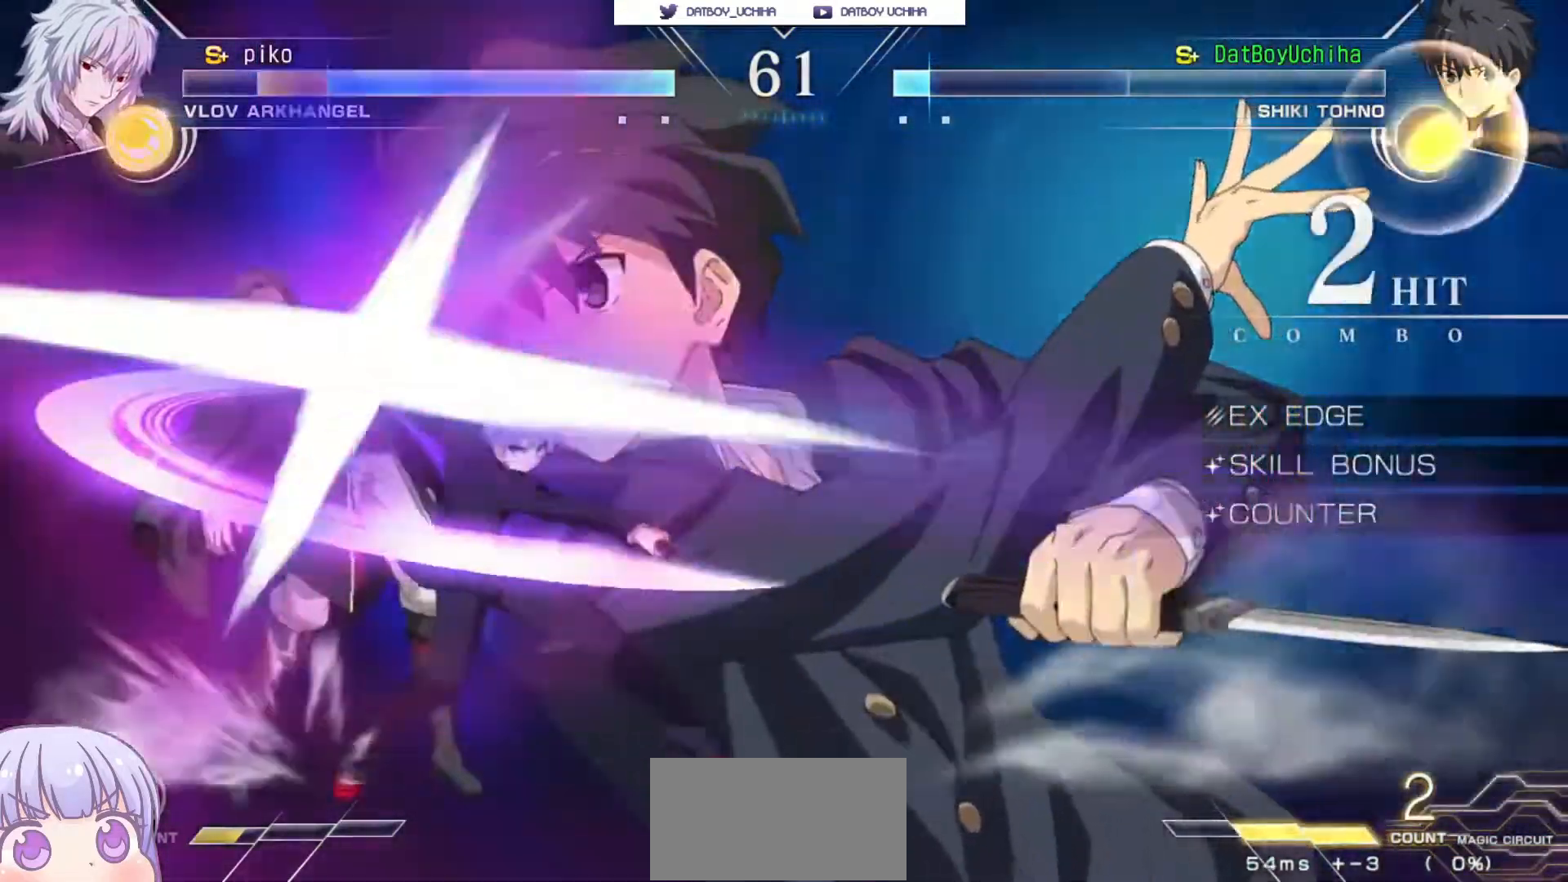
{"buttons": [], "left_stick": "center", "events": [[50, "SQUARE", "up"], [267, "left_stick", "left"], [450, "left_stick", "center"]]}
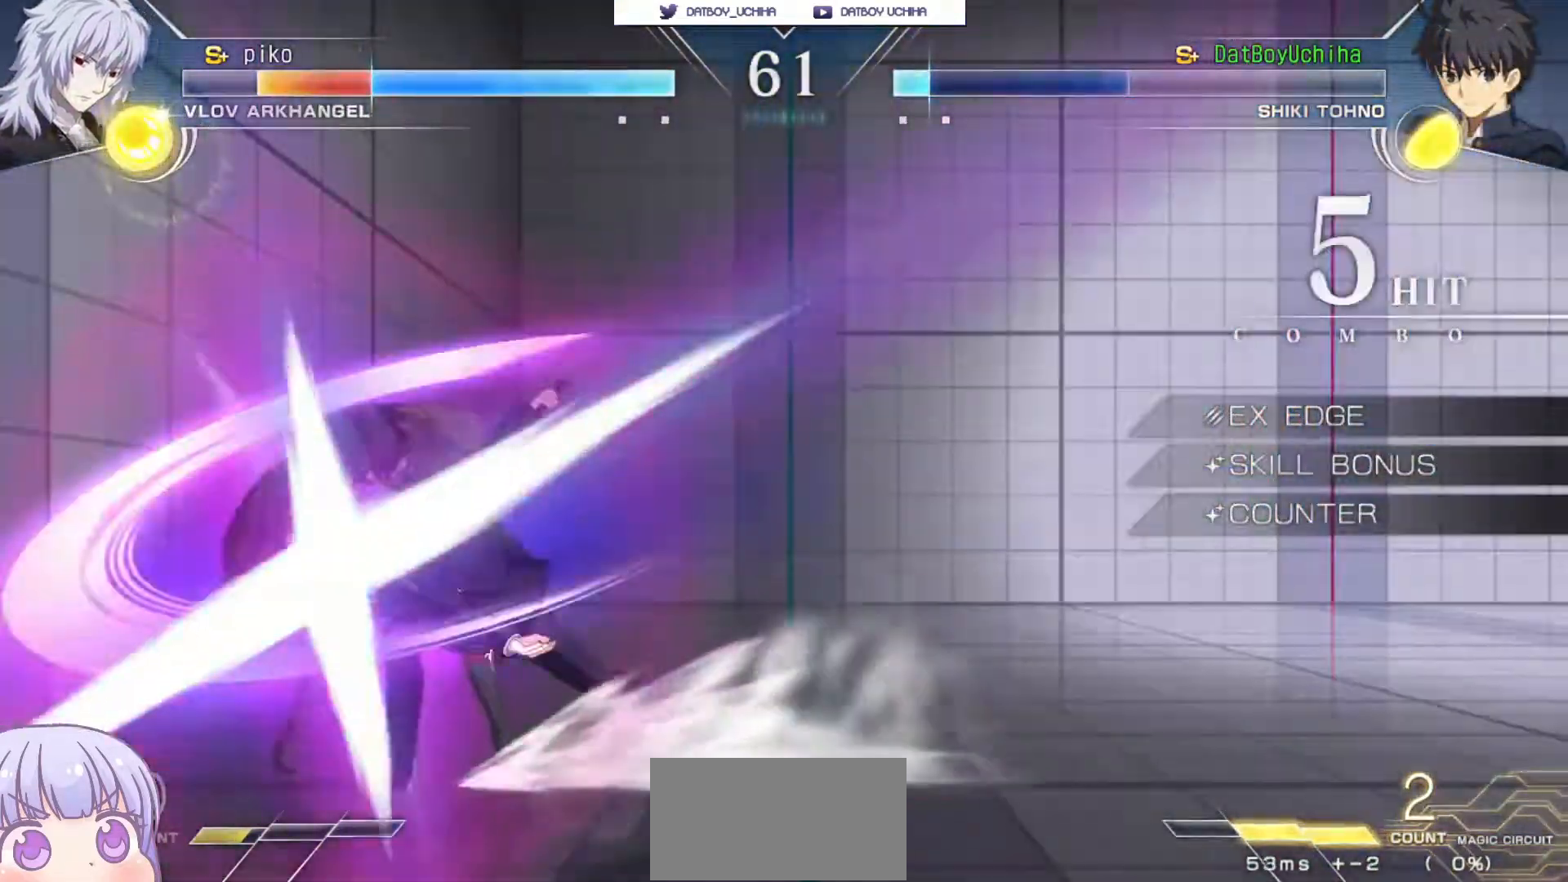
{"buttons": [], "left_stick": "down", "events": [[500, "left_stick", "down"]]}
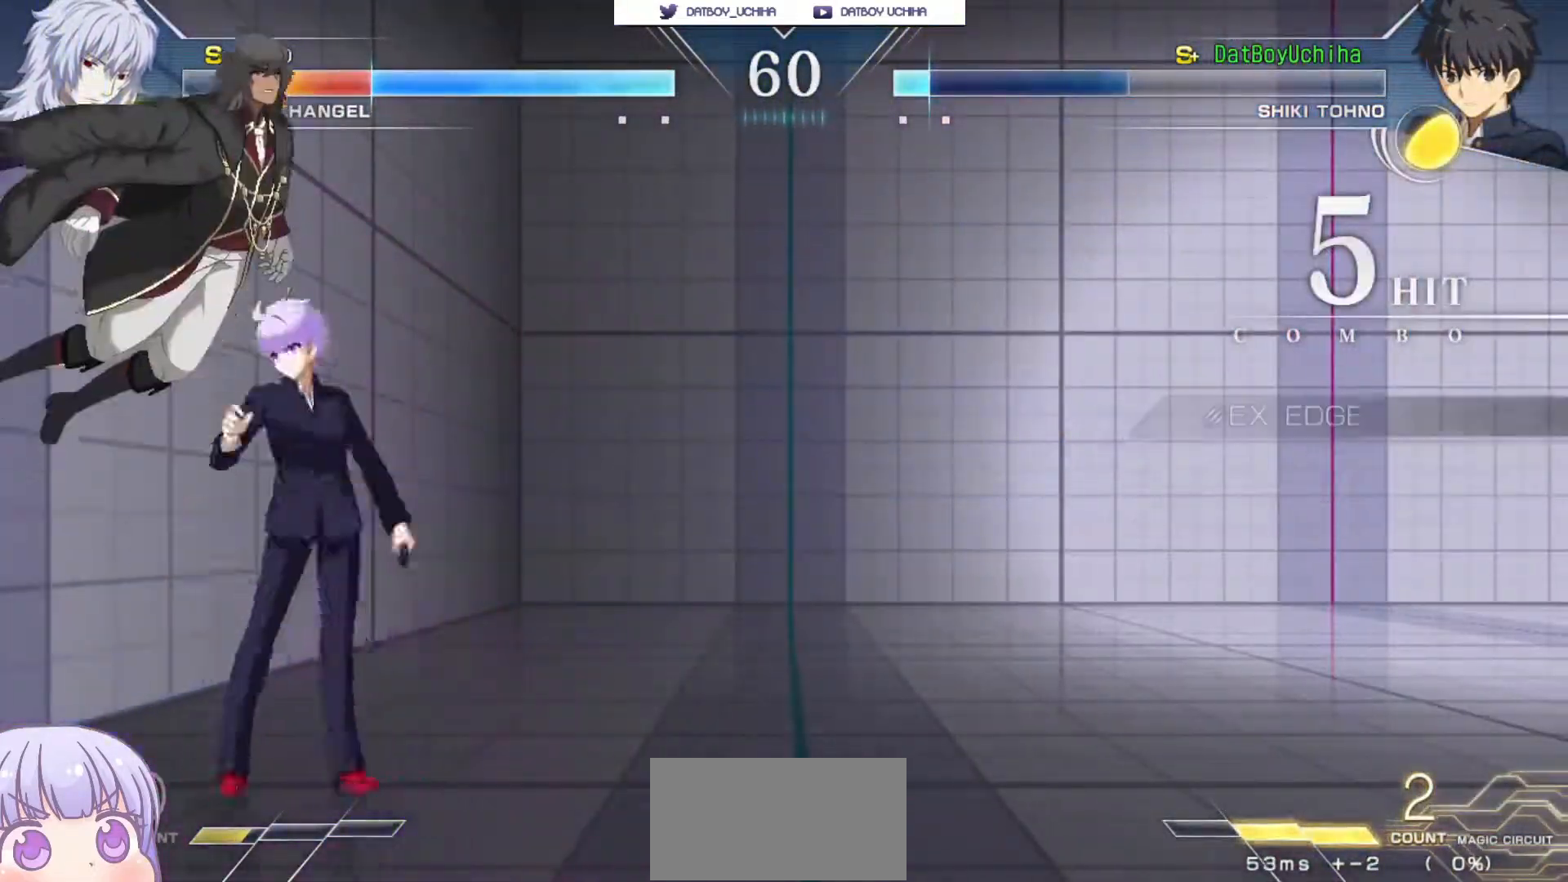
{"buttons": [], "left_stick": "center", "events": [[83, "R1", "down"], [167, "R1", "up"], [233, "left_stick", "right"], [283, "left_stick", "center"], [300, "TRIANGLE", "down"], [383, "TRIANGLE", "up"]]}
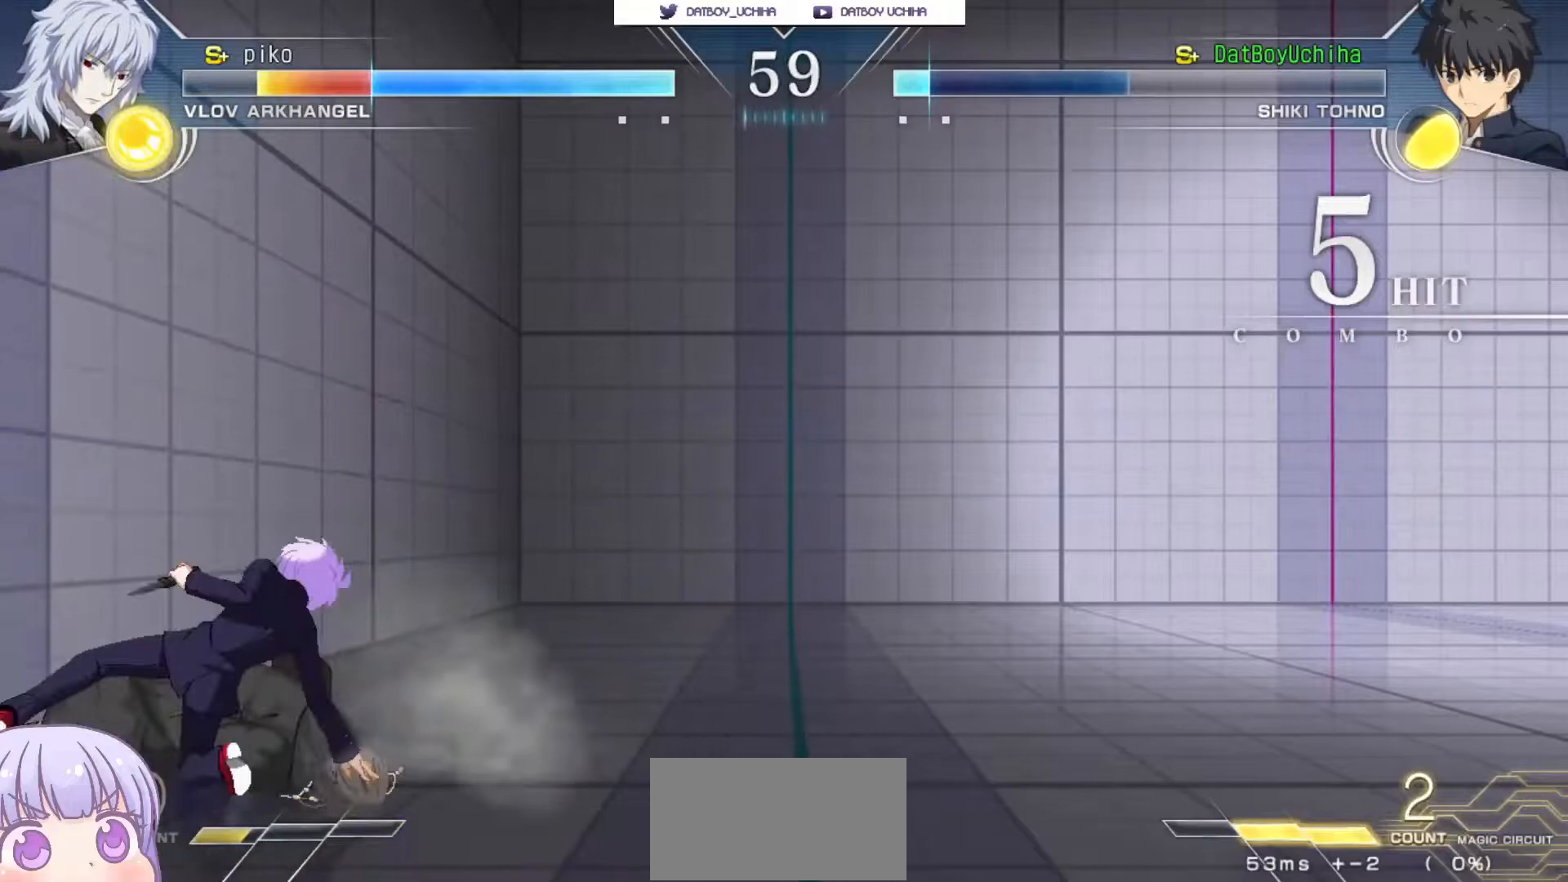
{"buttons": [], "left_stick": "center", "events": [[233, "left_stick", "up-left"], [400, "left_stick", "center"]]}
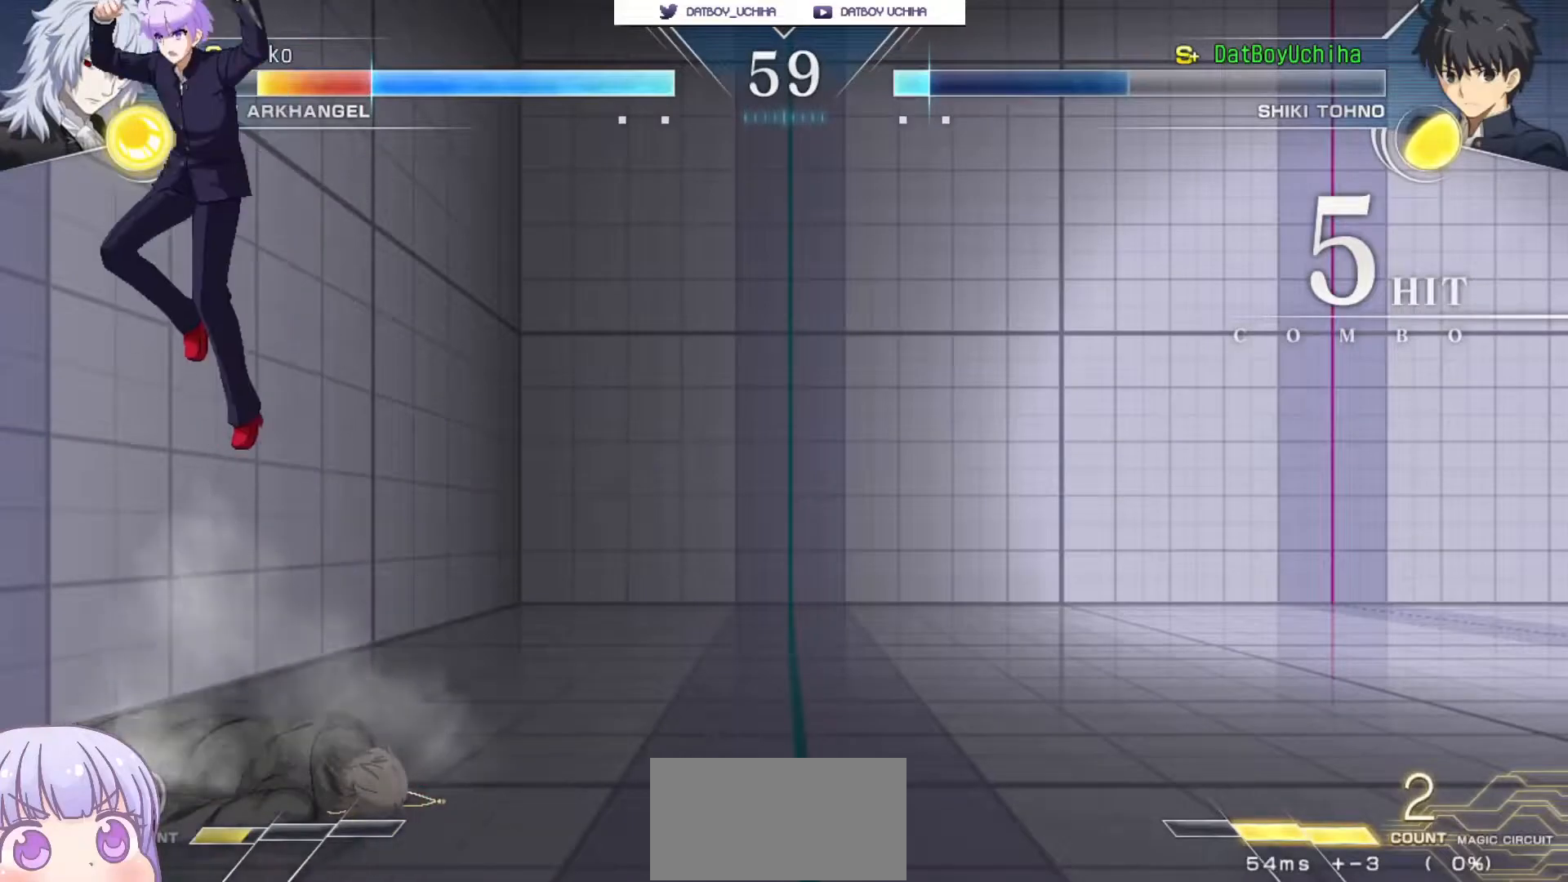
{"buttons": ["SQUARE"], "left_stick": "down-right", "events": [[133, "left_stick", "down-right"], [467, "SQUARE", "down"]]}